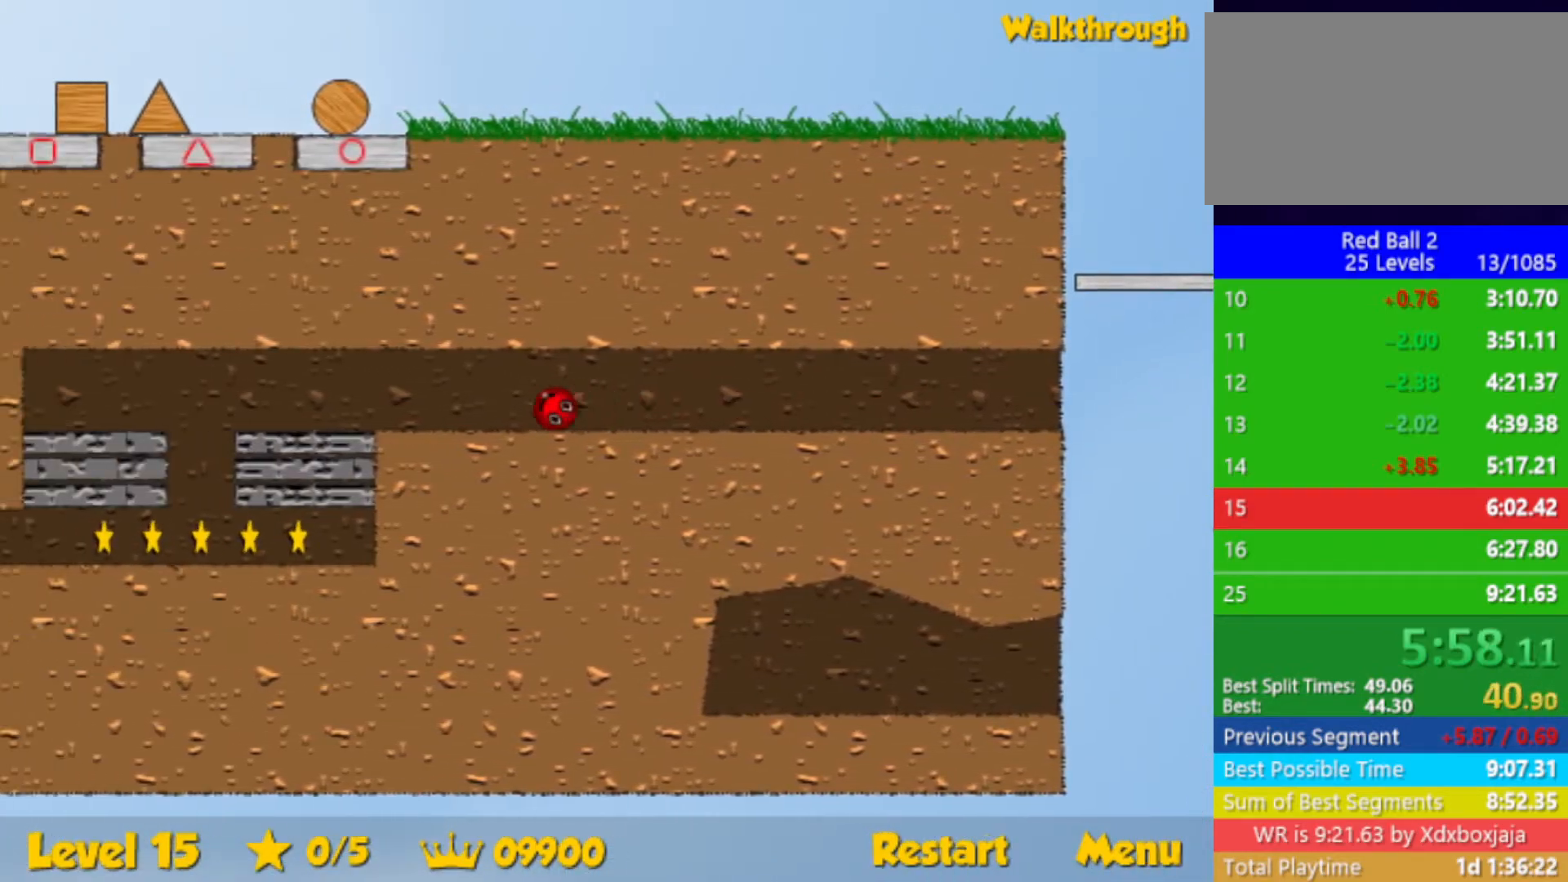
Gameplay with keyboard; each line is a JSON object with the keys held at the frame after it. "events" lists presses ("down") and releases ("up") of "down", "left", "p", "r", "right" and "up" between this image and that frame as [ms after this image, input, new state], when the widget could be followed in between. No other keys are recorded. Mouse input is not recorded.
{"keys": ["left"], "events": []}
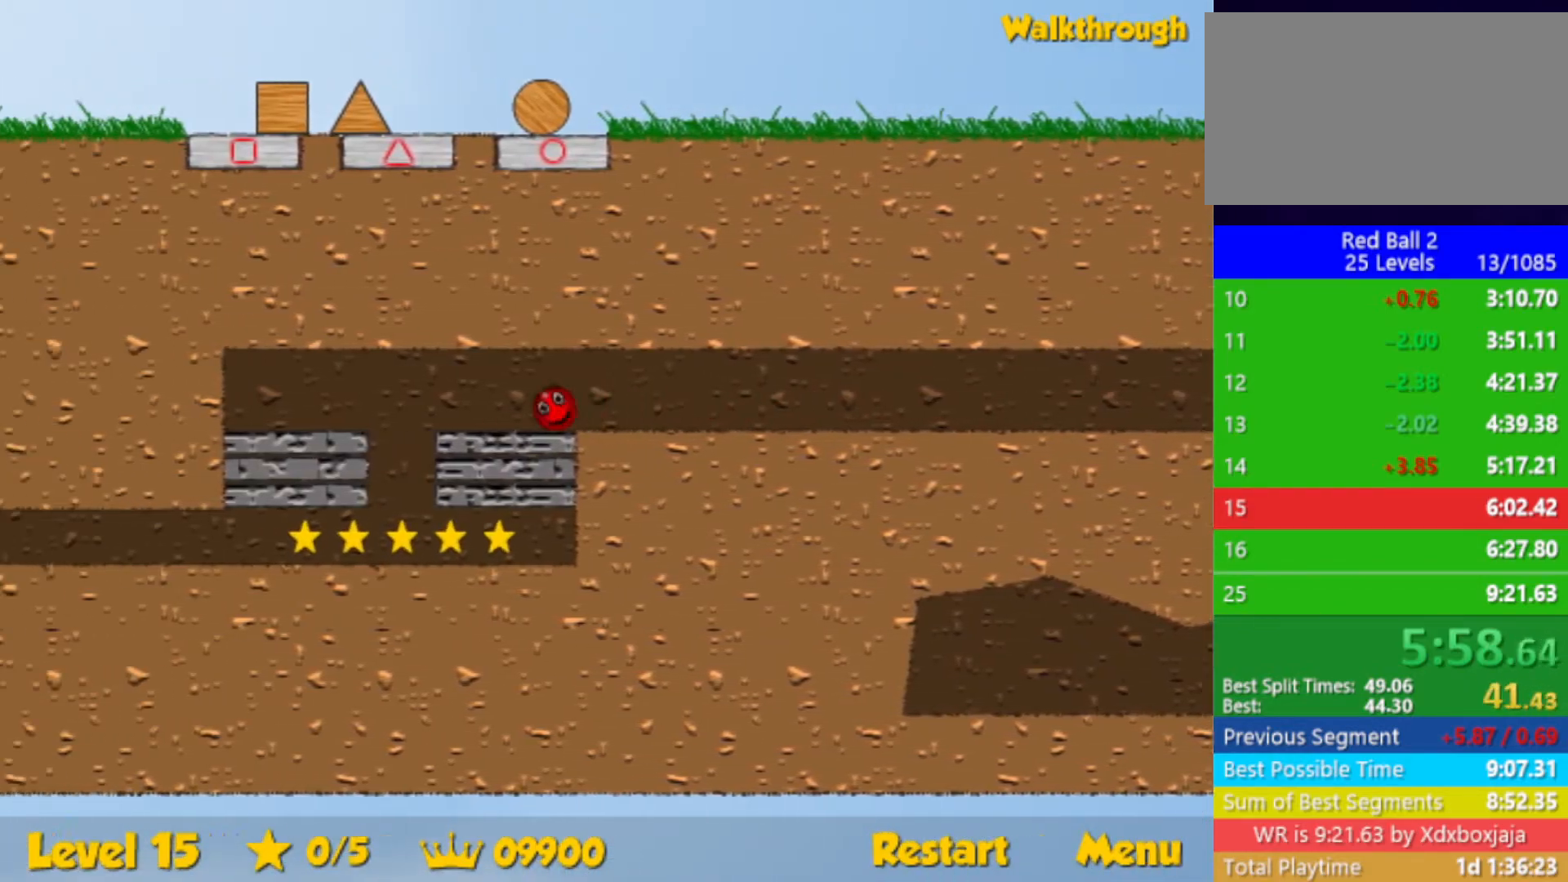
{"keys": [], "events": [[83, "up", "down"], [150, "up", "up"], [383, "left", "up"]]}
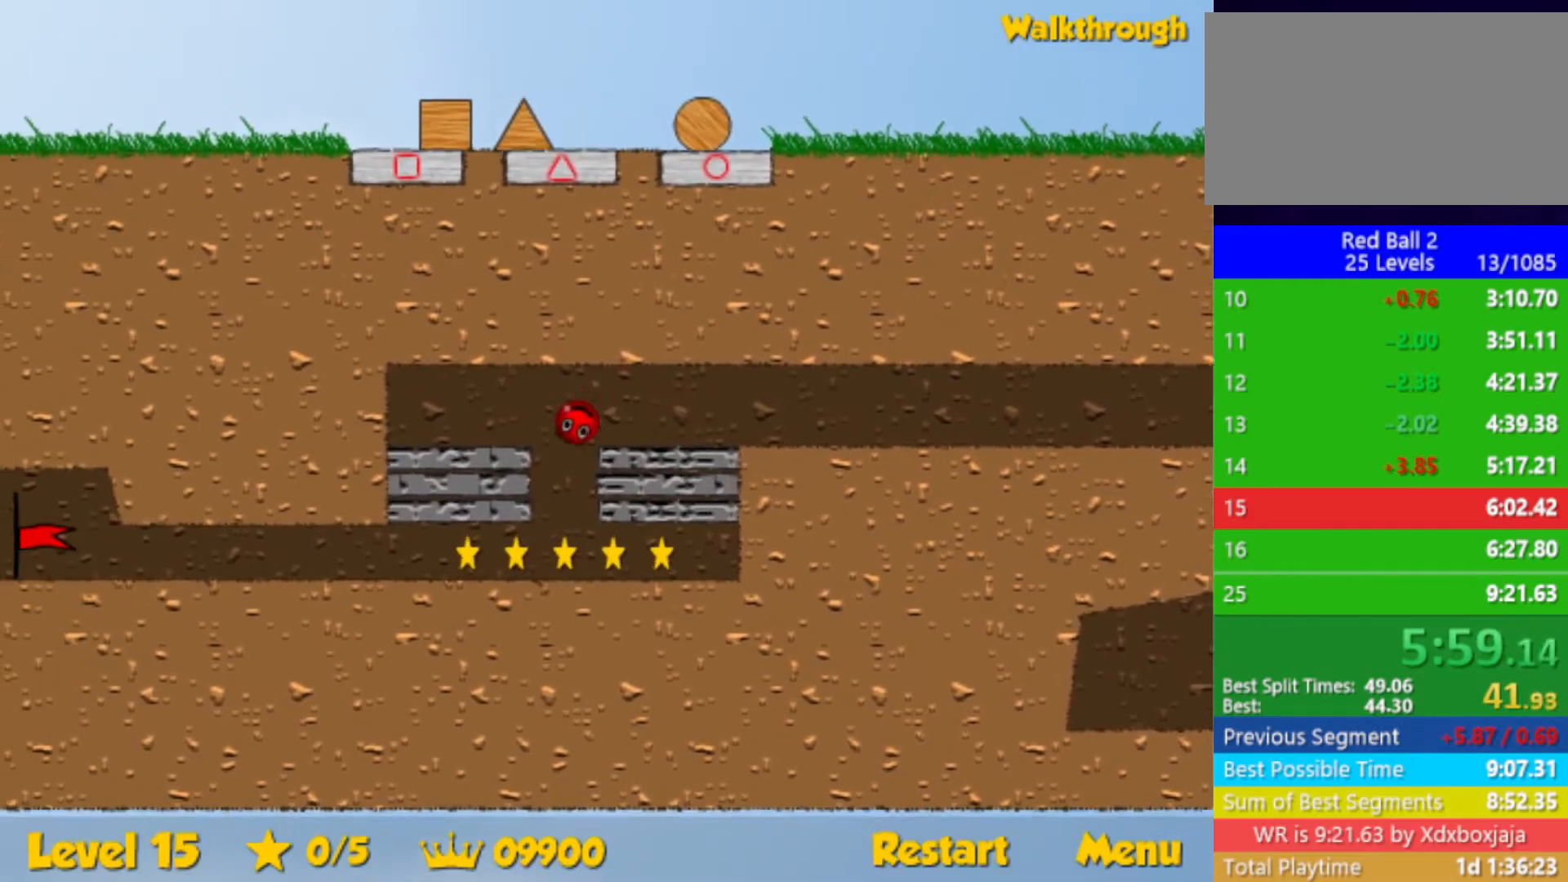
{"keys": ["right"], "events": [[233, "right", "down"]]}
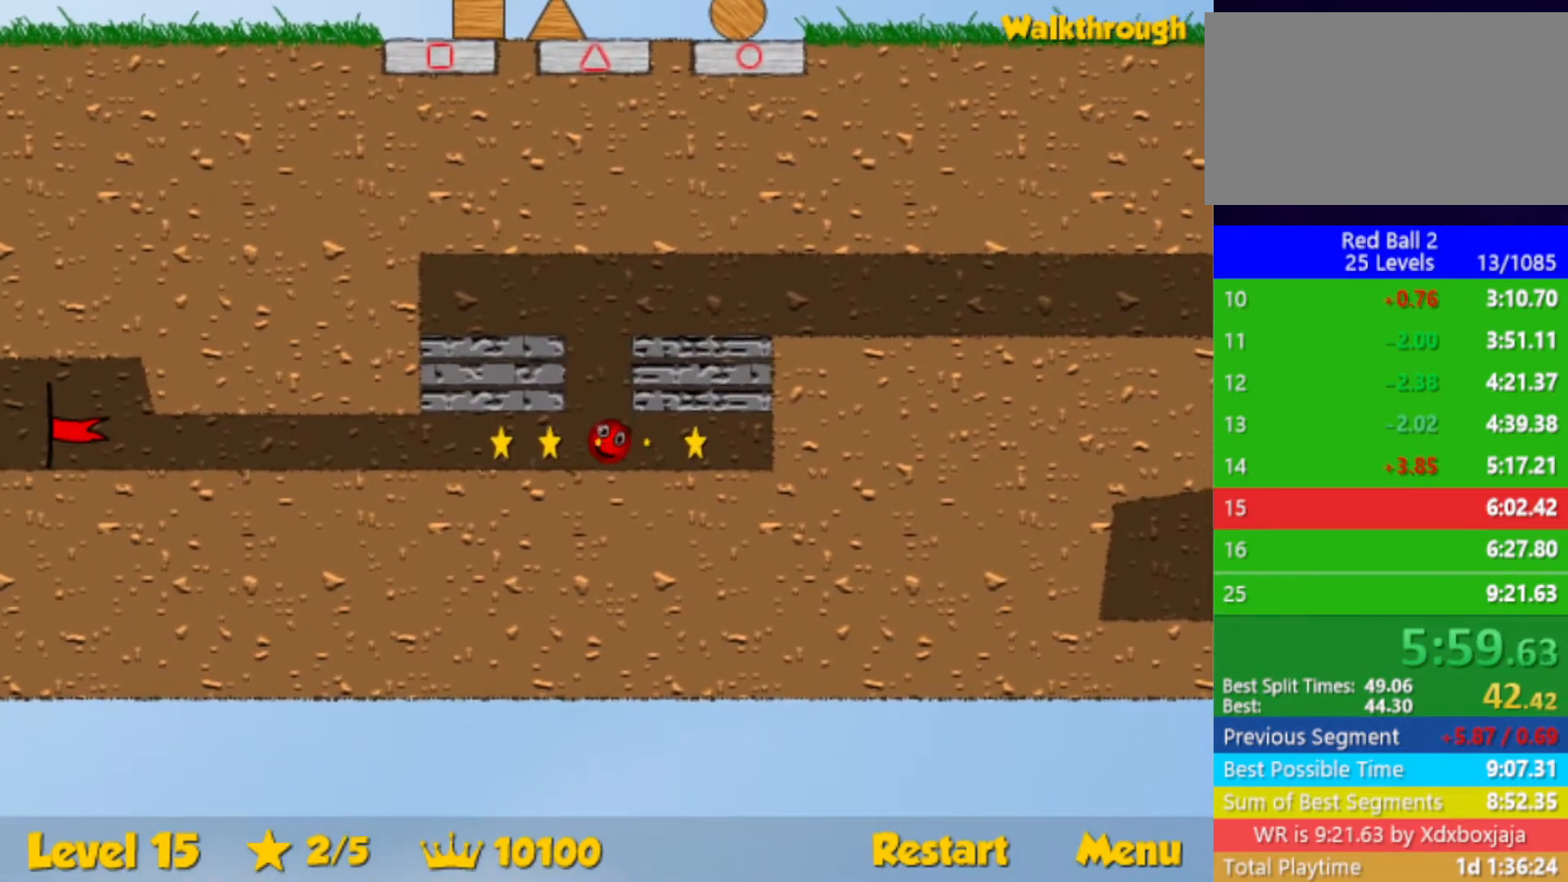
{"keys": ["down", "left"], "events": [[283, "right", "up"], [350, "left", "down"], [383, "down", "down"]]}
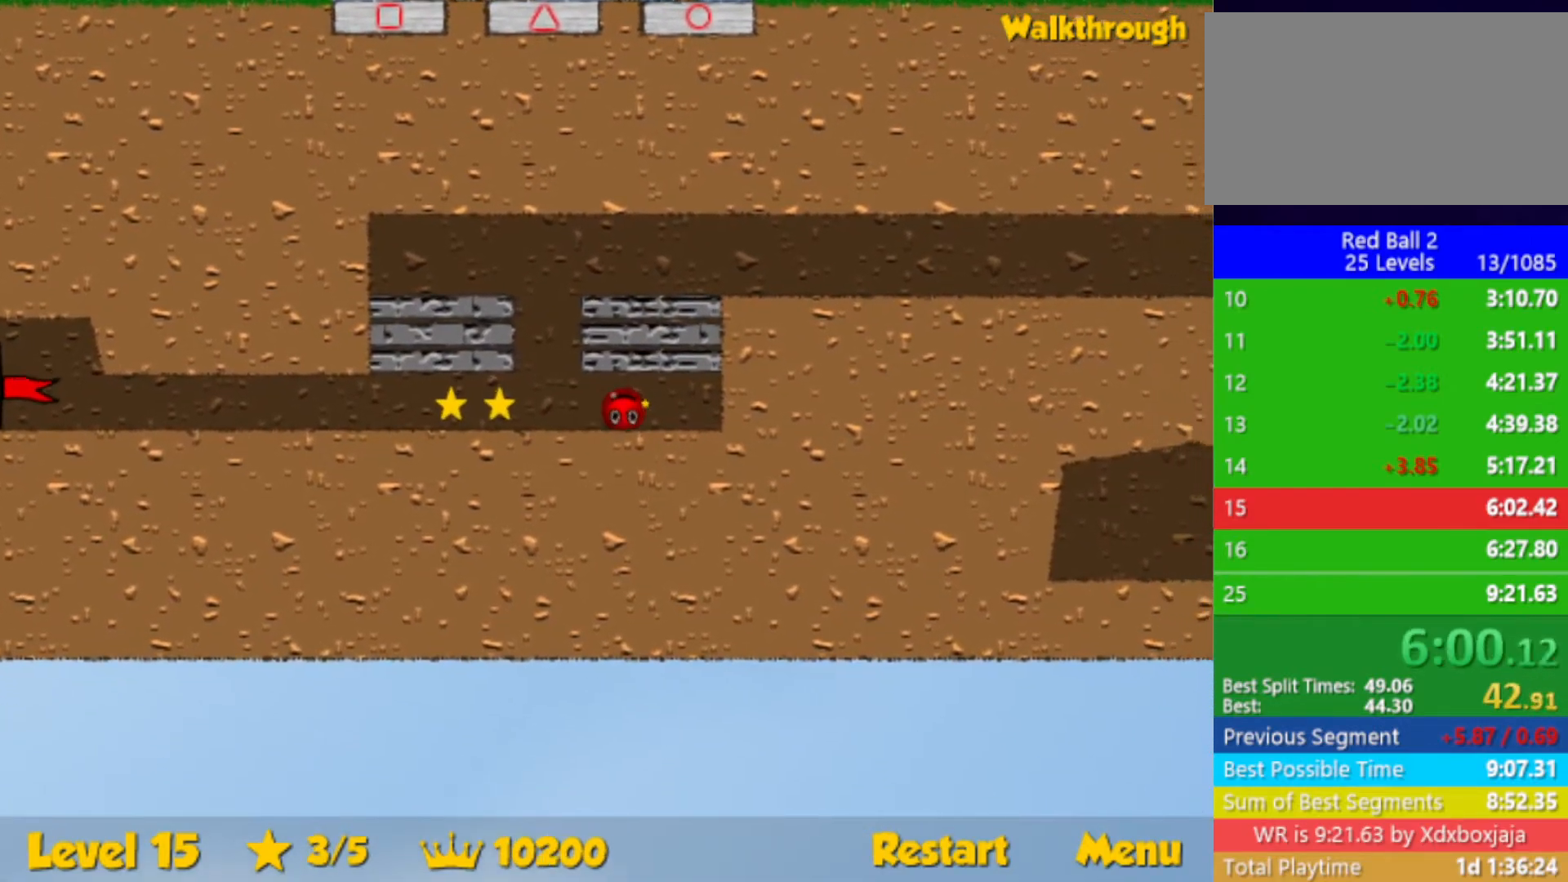
{"keys": ["left"], "events": [[33, "down", "up"]]}
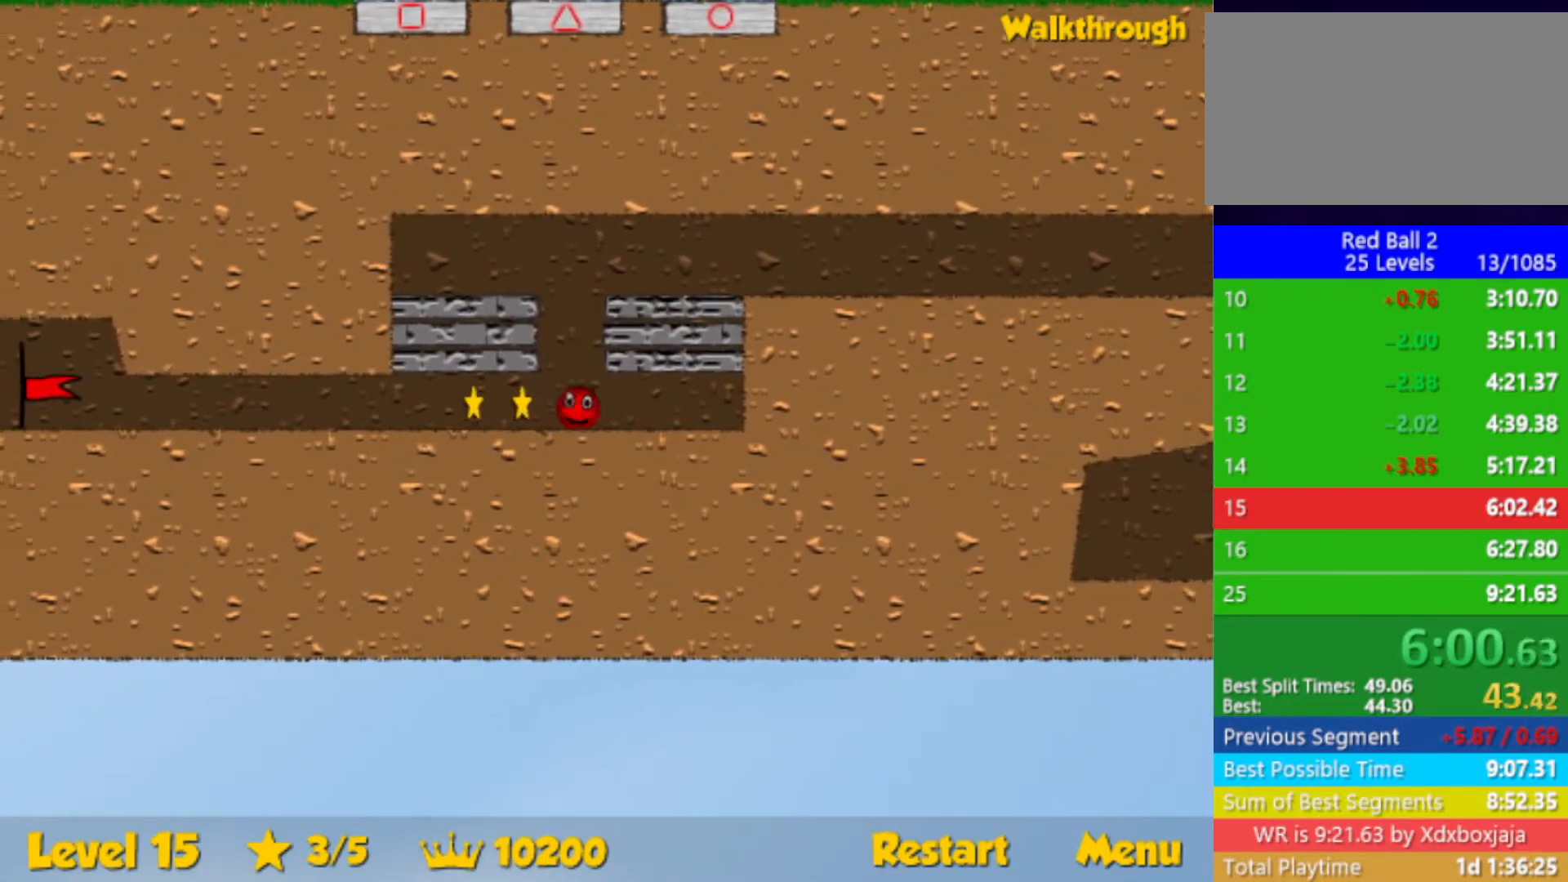
{"keys": ["left"], "events": []}
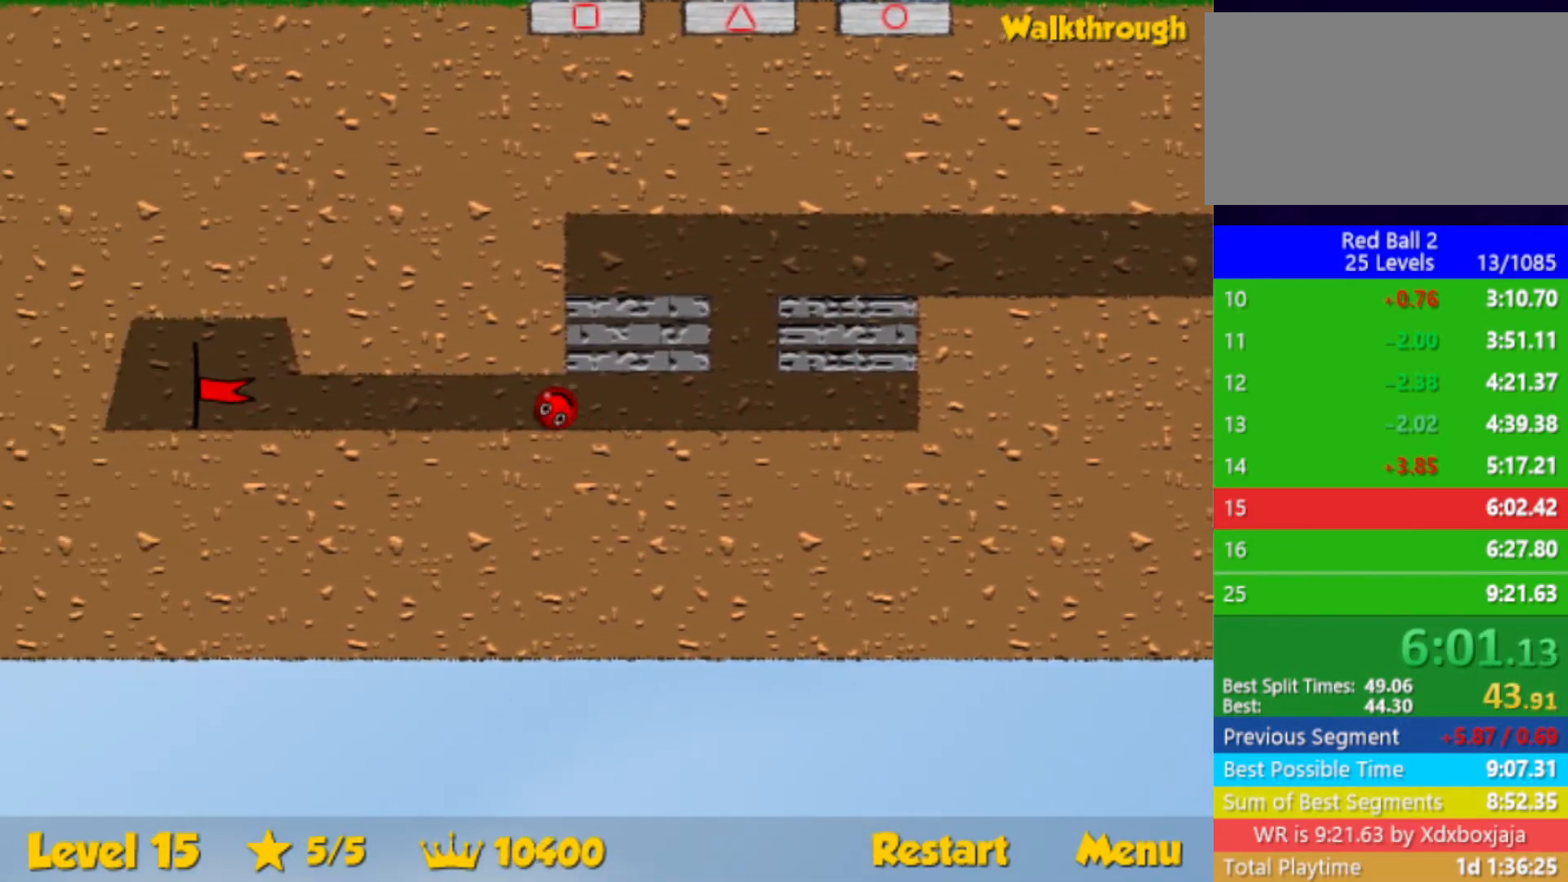
{"keys": ["left"], "events": []}
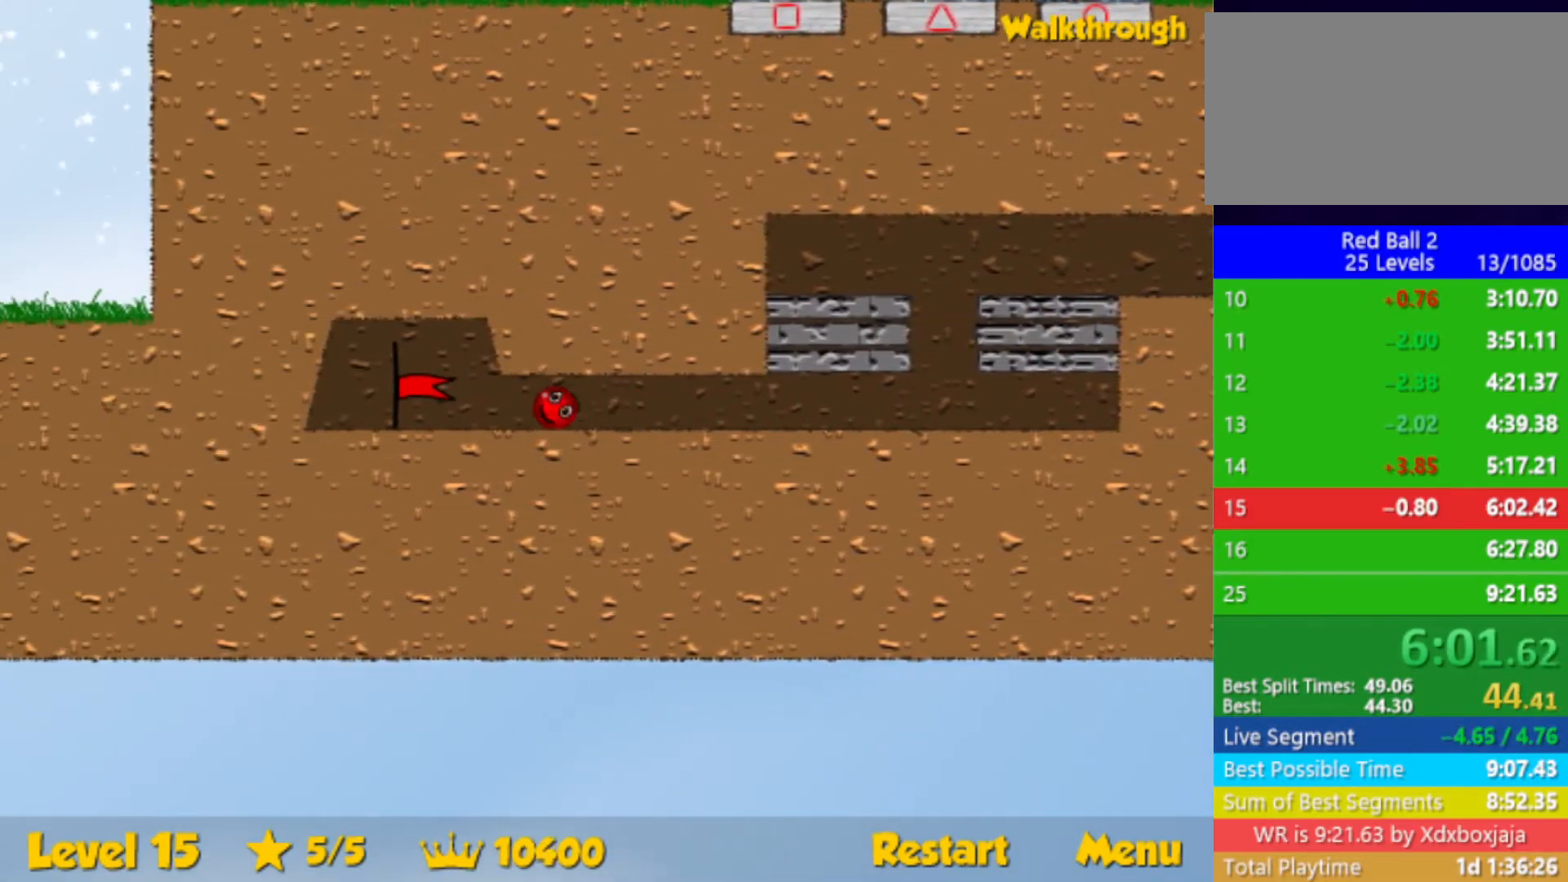
{"keys": ["right"], "events": [[450, "right", "down"], [500, "left", "up"]]}
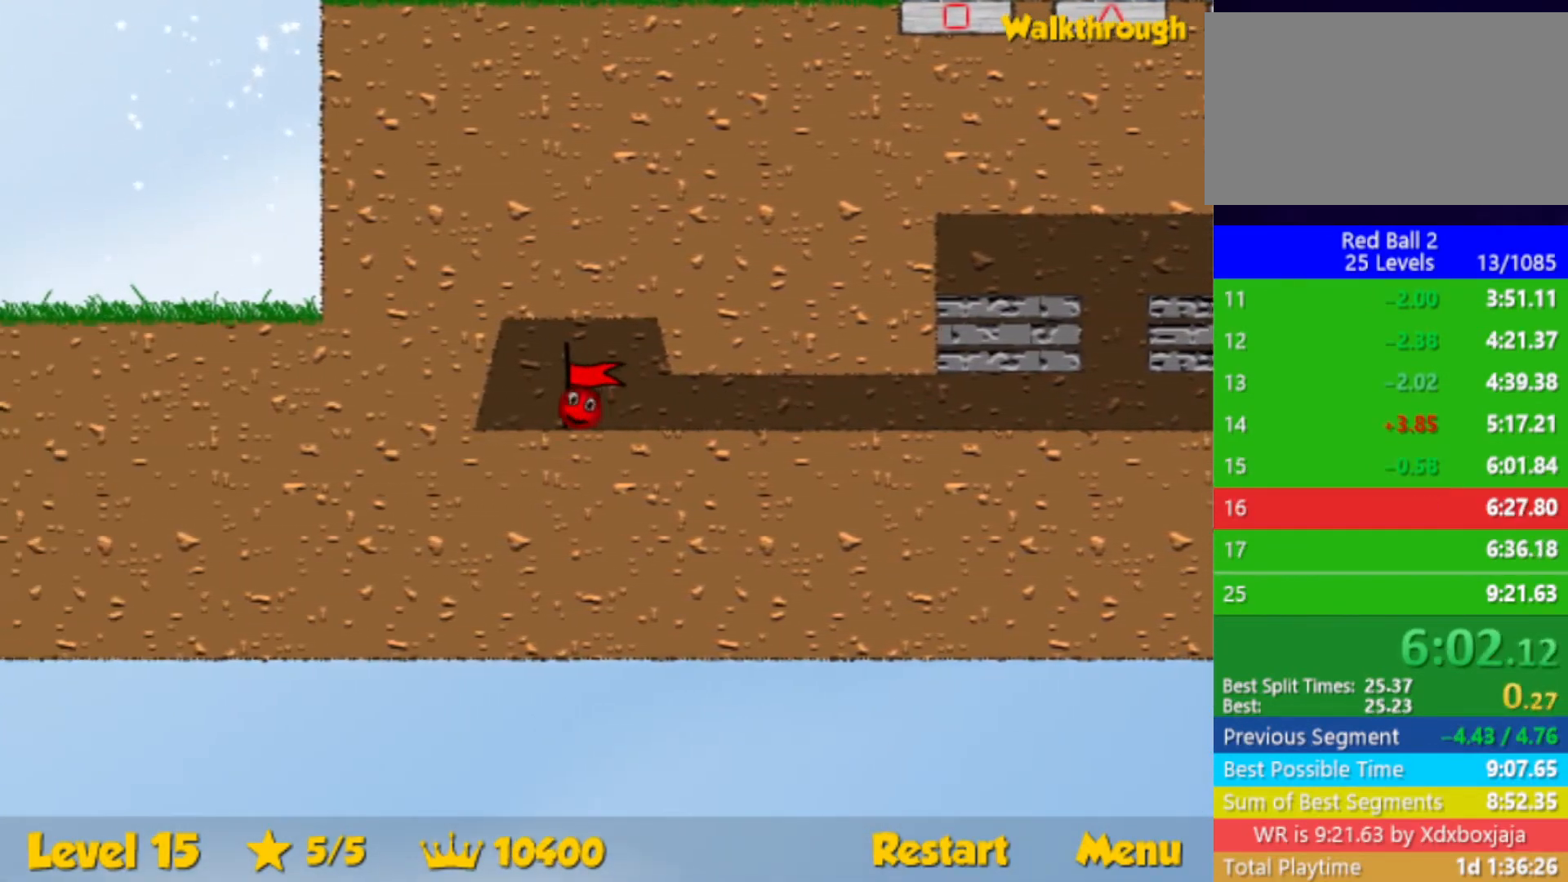
{"keys": ["right"], "events": [[50, "right", "up"], [133, "right", "down"]]}
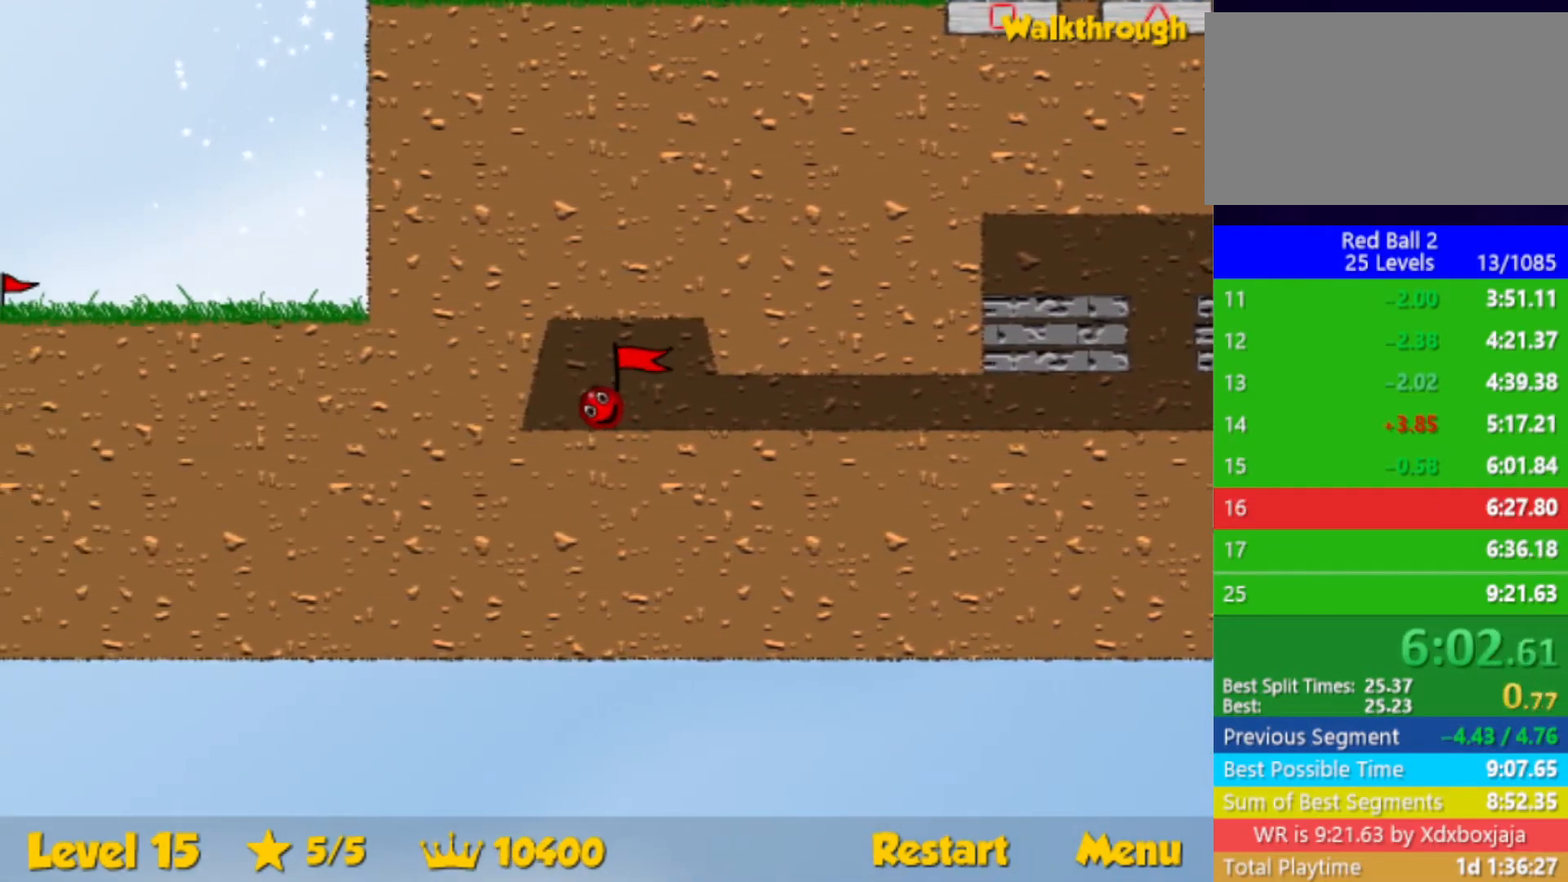
{"keys": ["right"], "events": []}
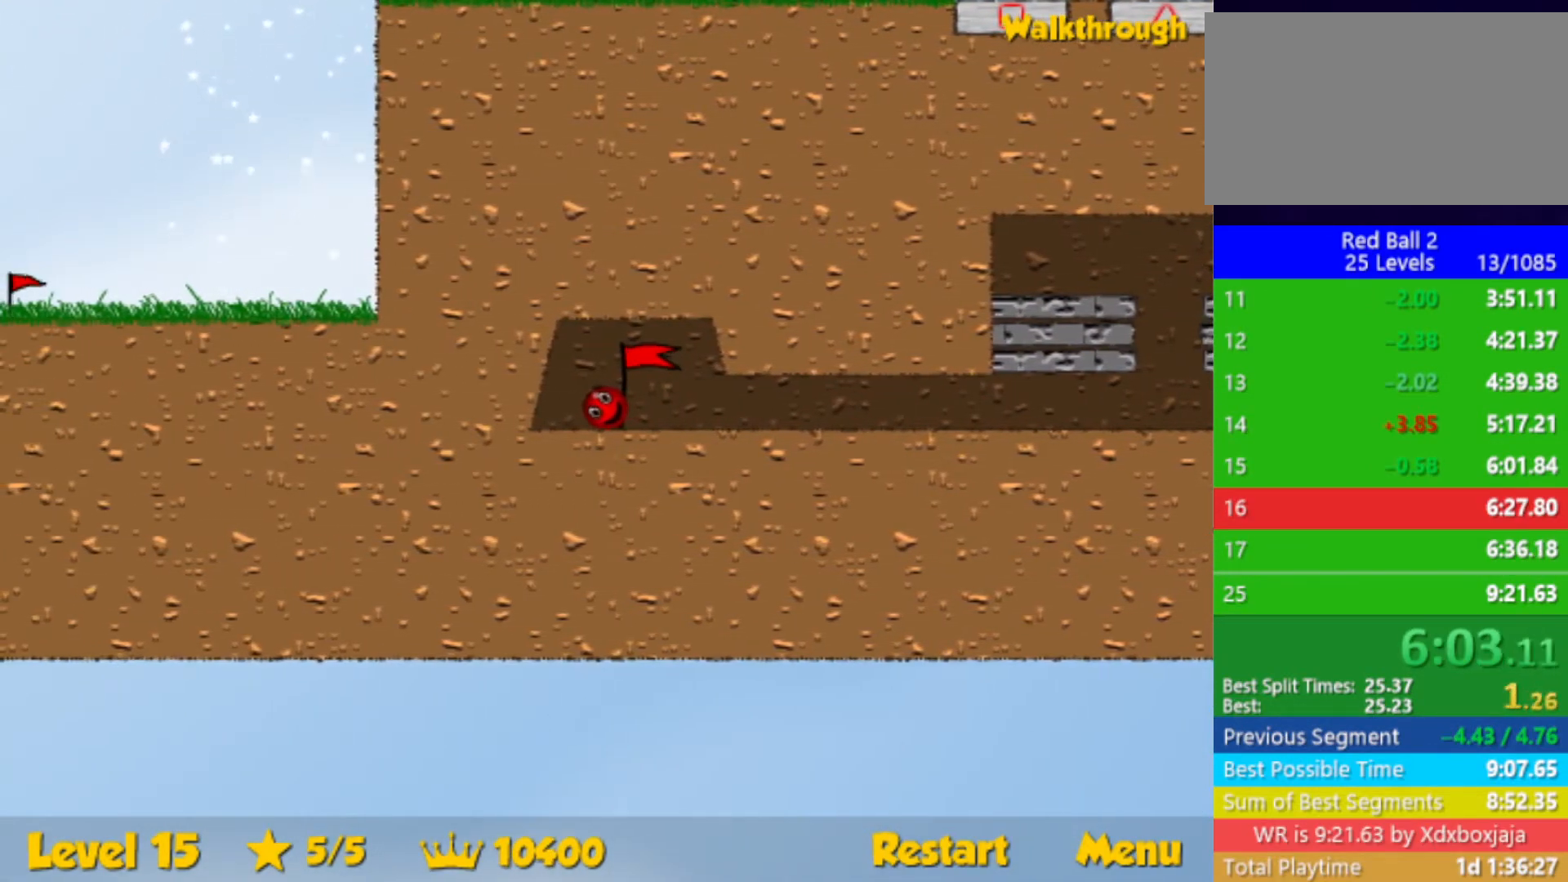
{"keys": ["right"], "events": []}
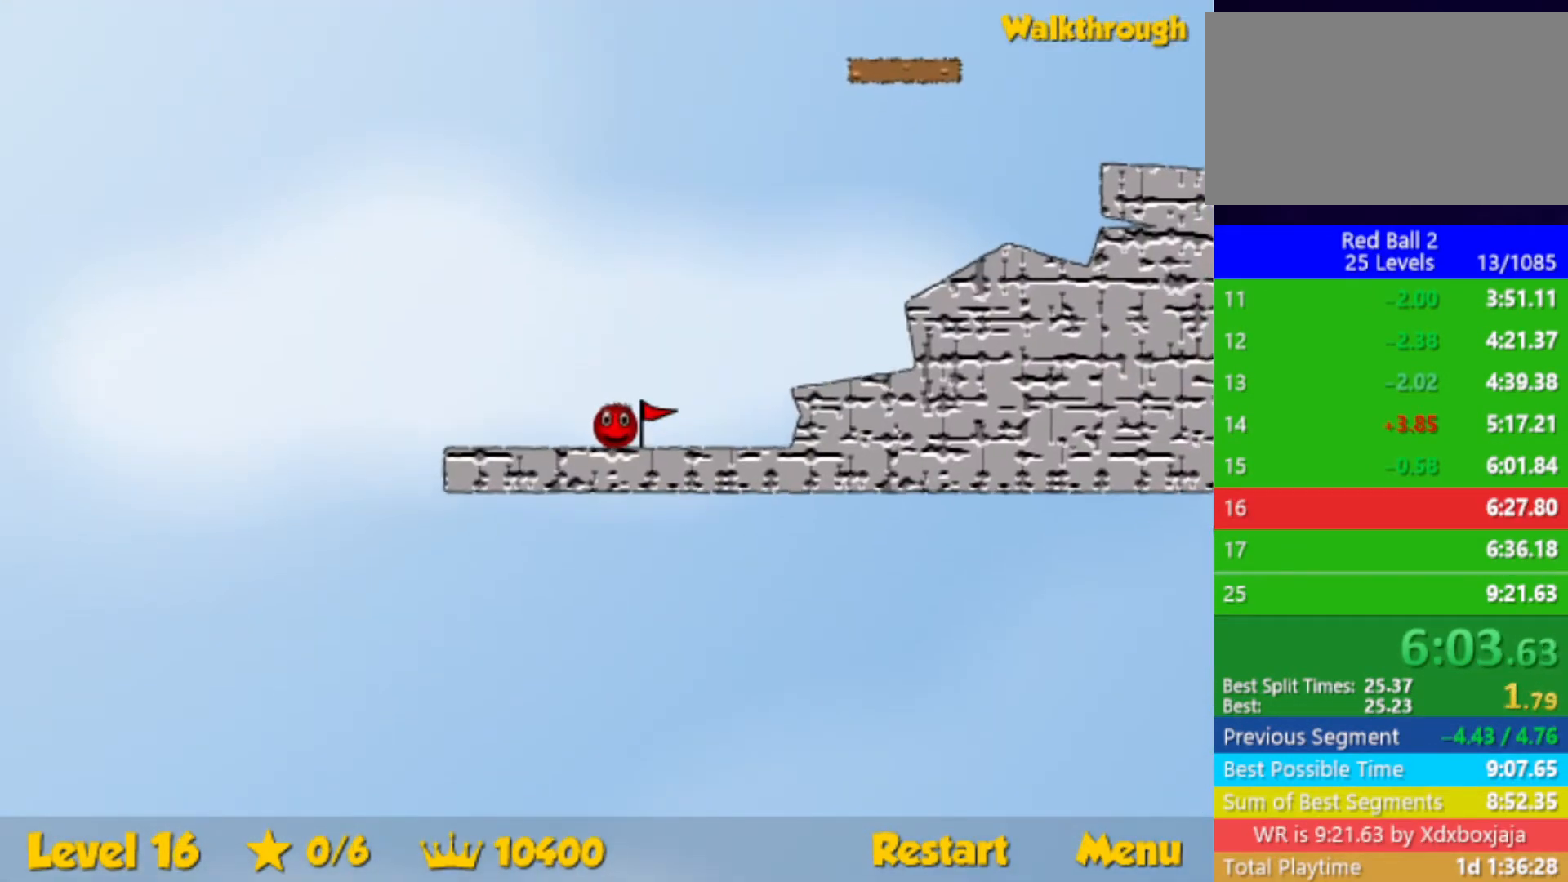
{"keys": ["right", "up"], "events": [[217, "up", "down"]]}
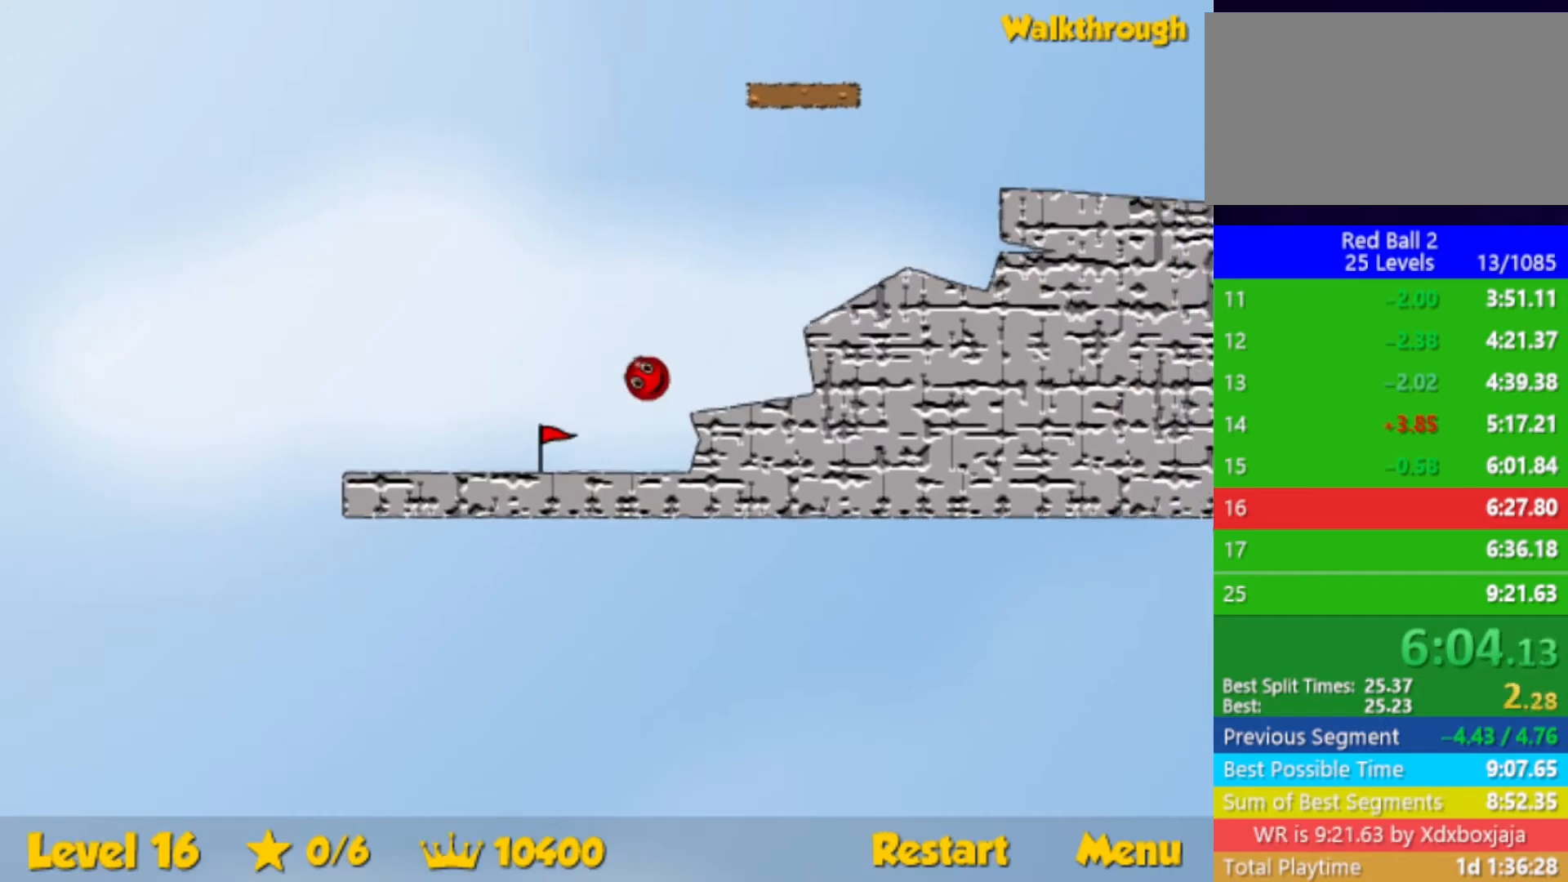
{"keys": ["right"], "events": [[167, "up", "up"]]}
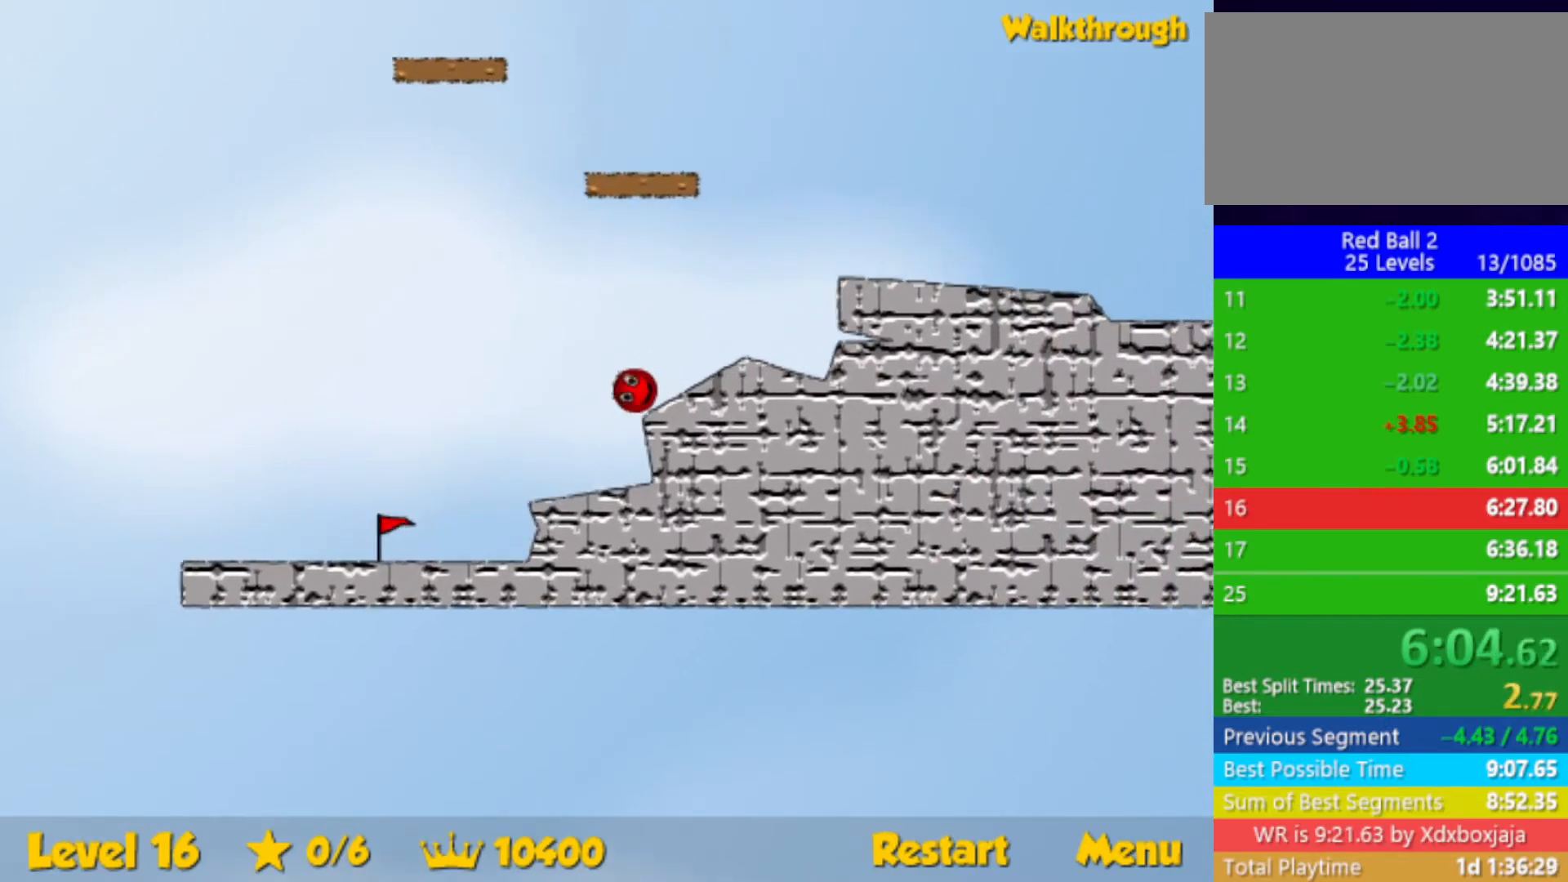
{"keys": ["right", "up"], "events": [[317, "up", "down"]]}
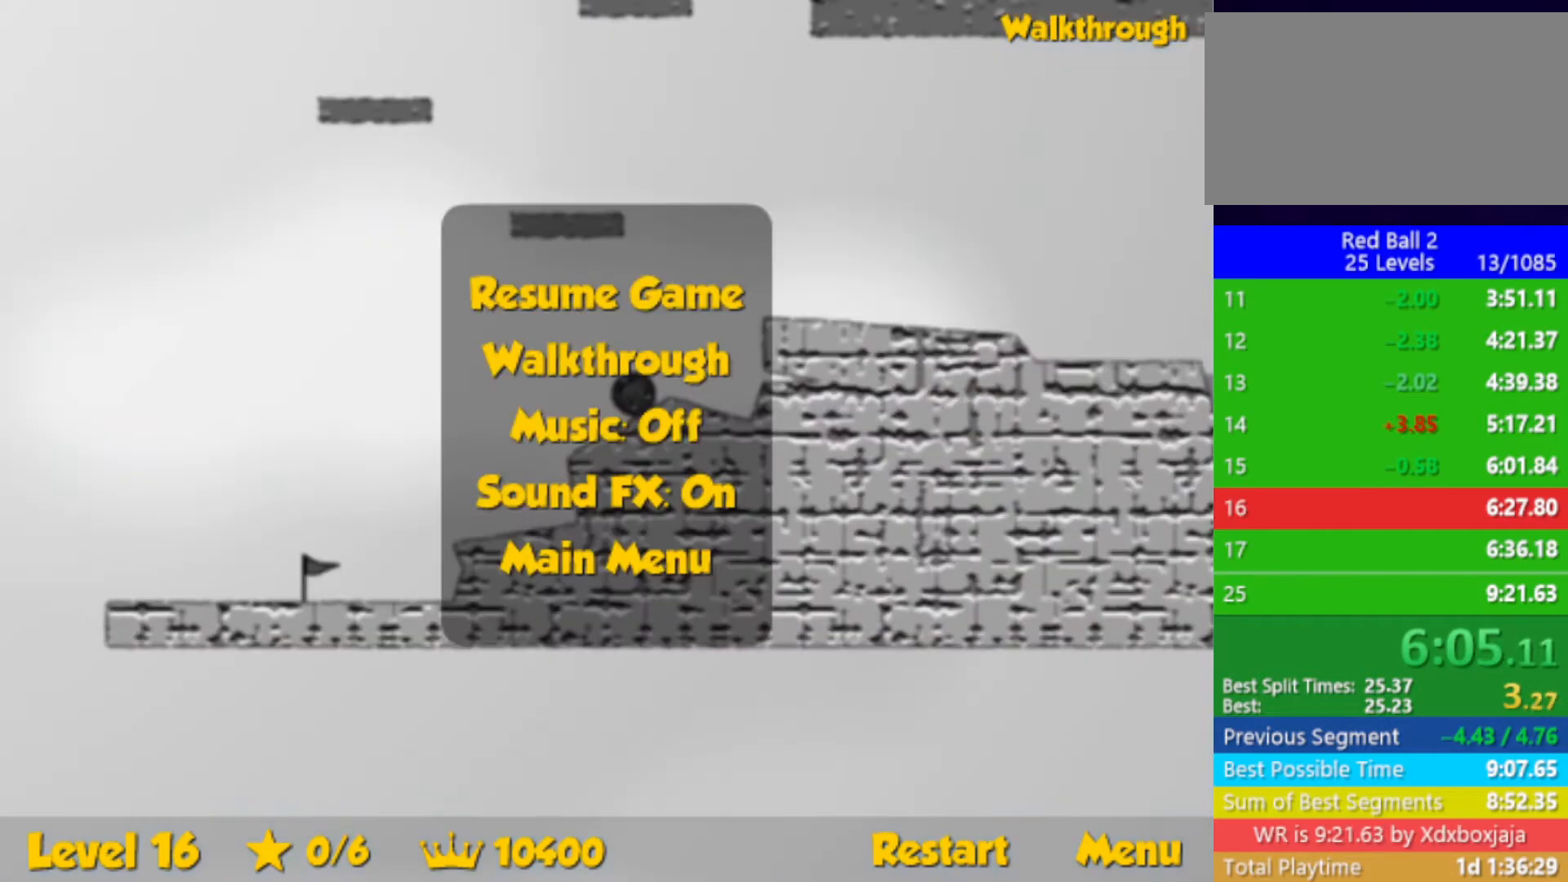
{"keys": ["left", "up"], "events": [[450, "left", "down"], [467, "right", "up"]]}
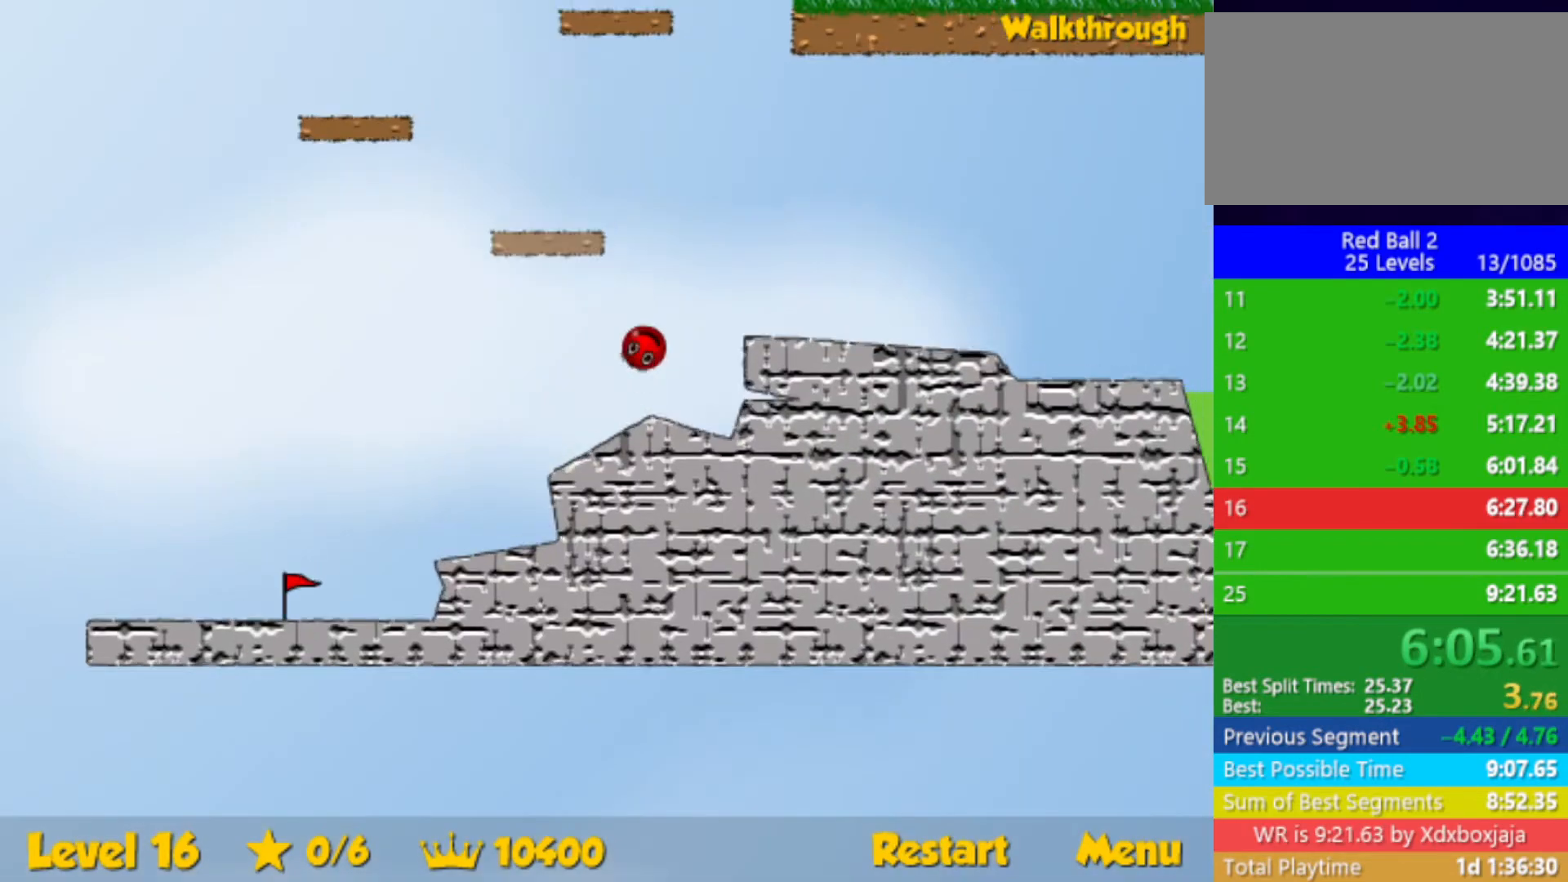
{"keys": ["right"], "events": [[83, "left", "up"], [167, "up", "up"], [400, "right", "down"]]}
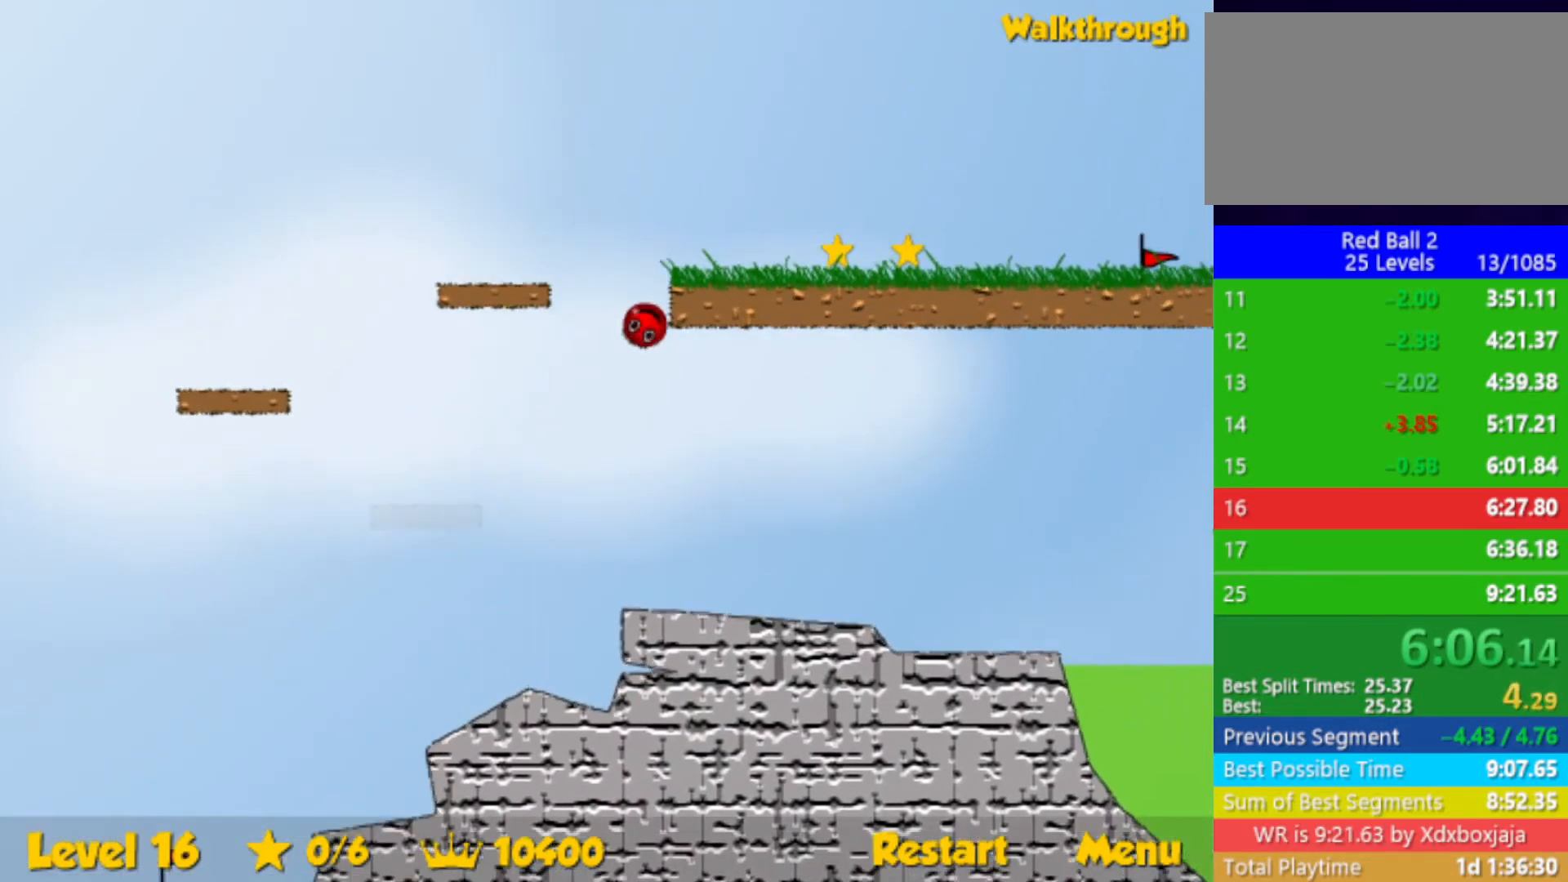
{"keys": ["right"], "events": [[117, "down", "down"], [233, "down", "up"]]}
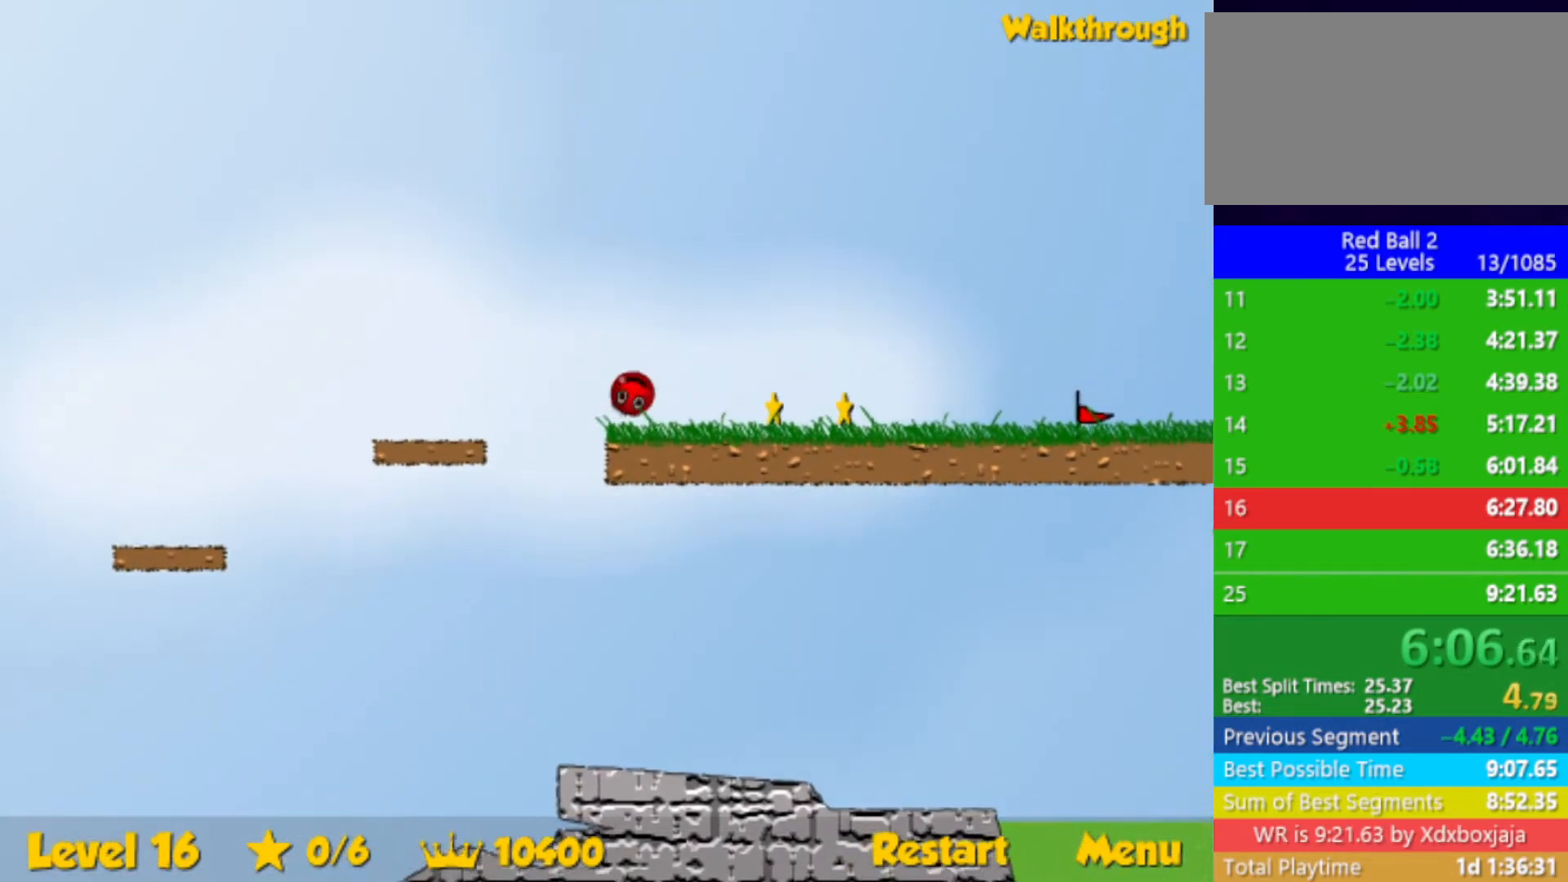
{"keys": ["right"], "events": []}
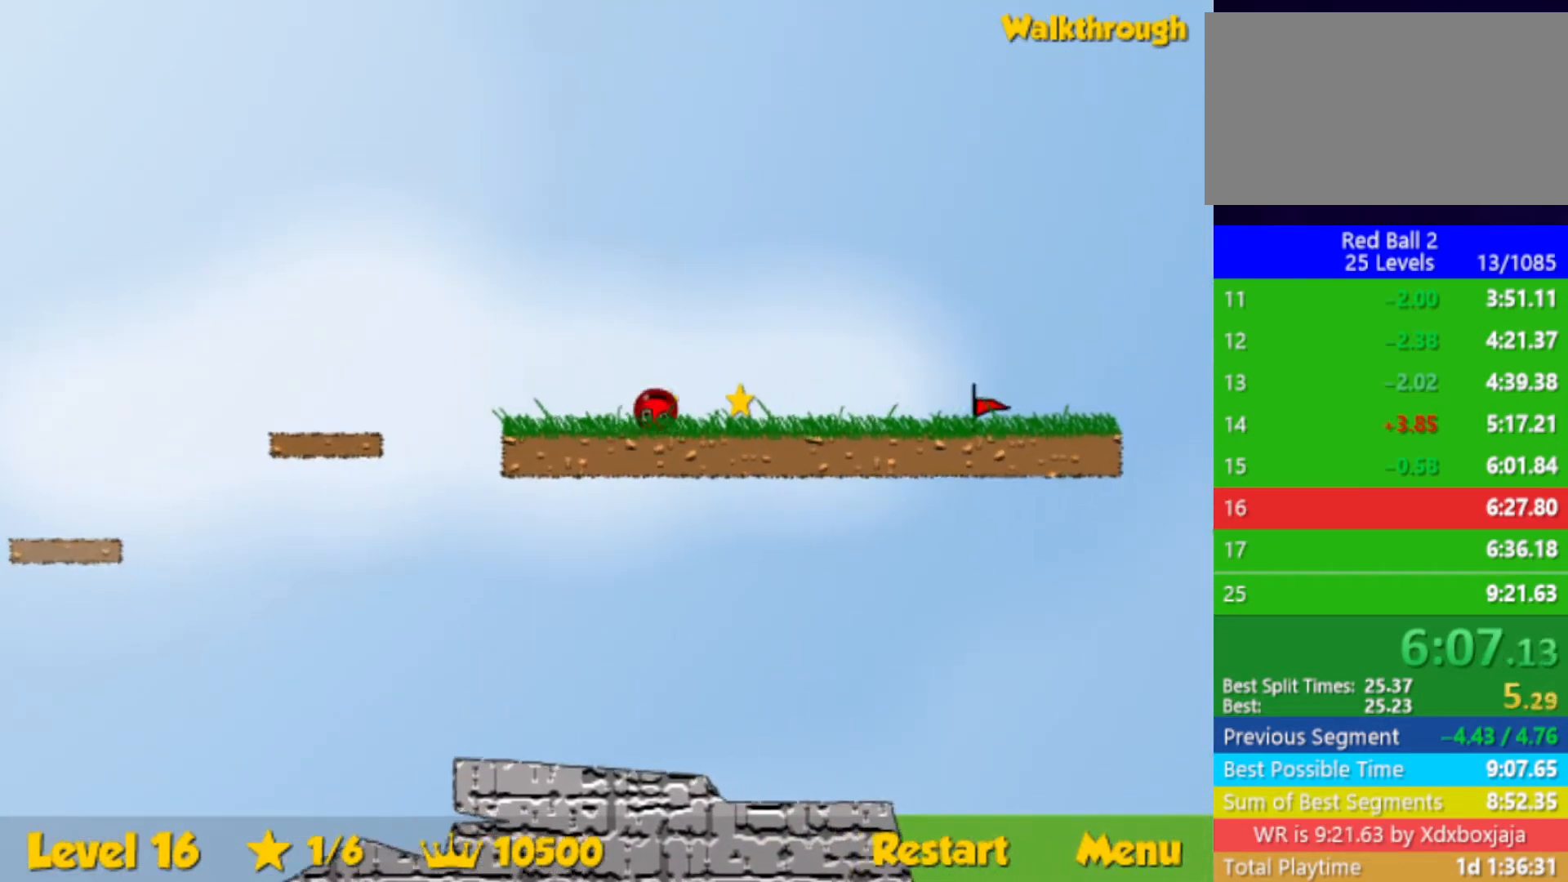
{"keys": ["right"], "events": []}
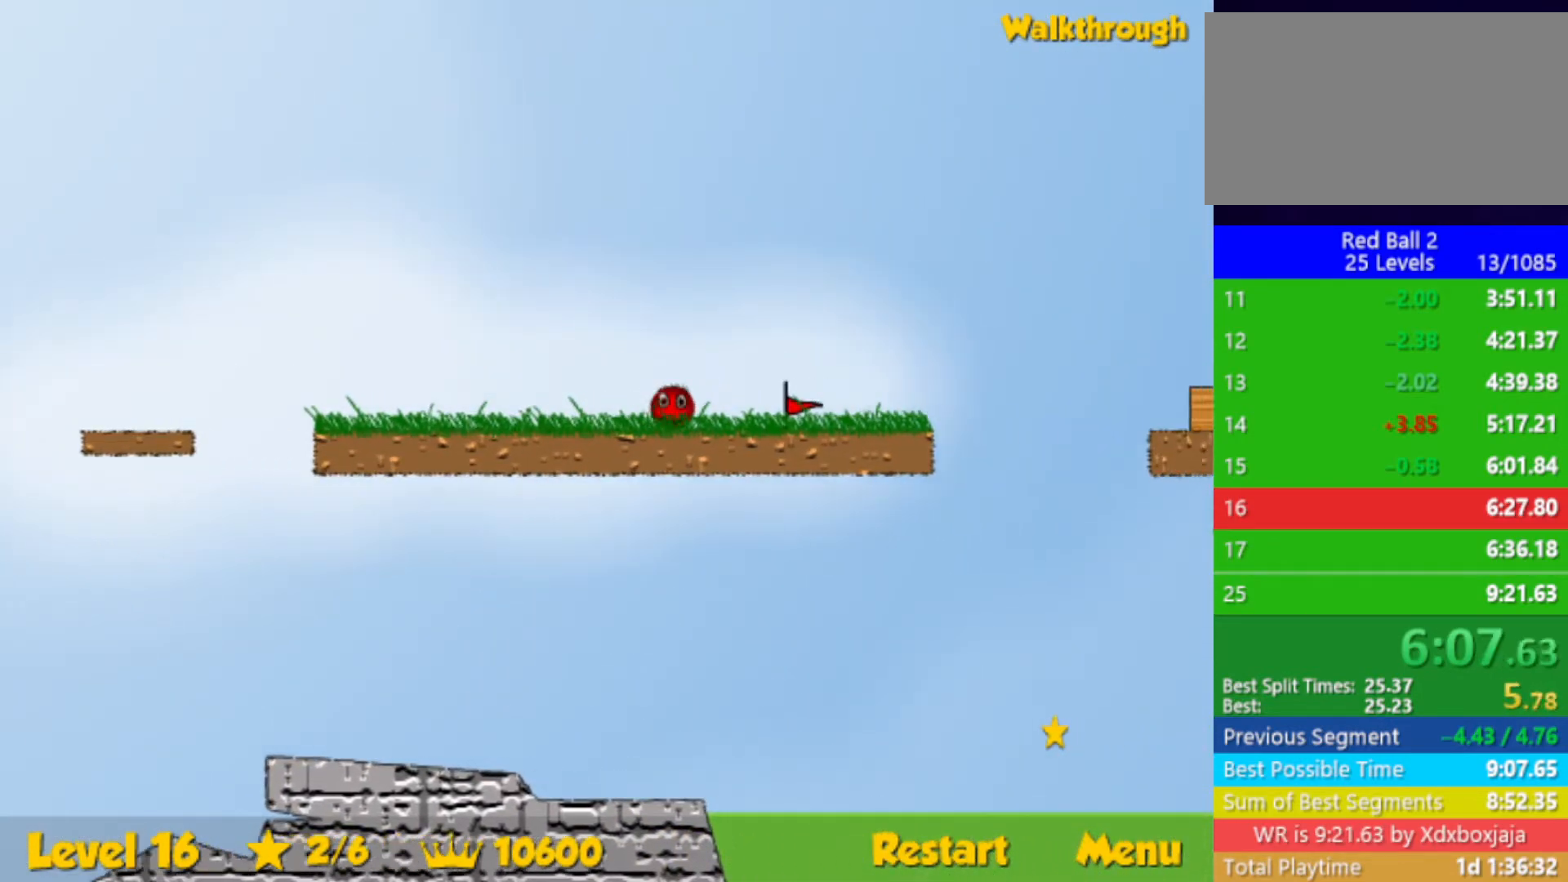
{"keys": ["right", "up"], "events": [[317, "up", "down"]]}
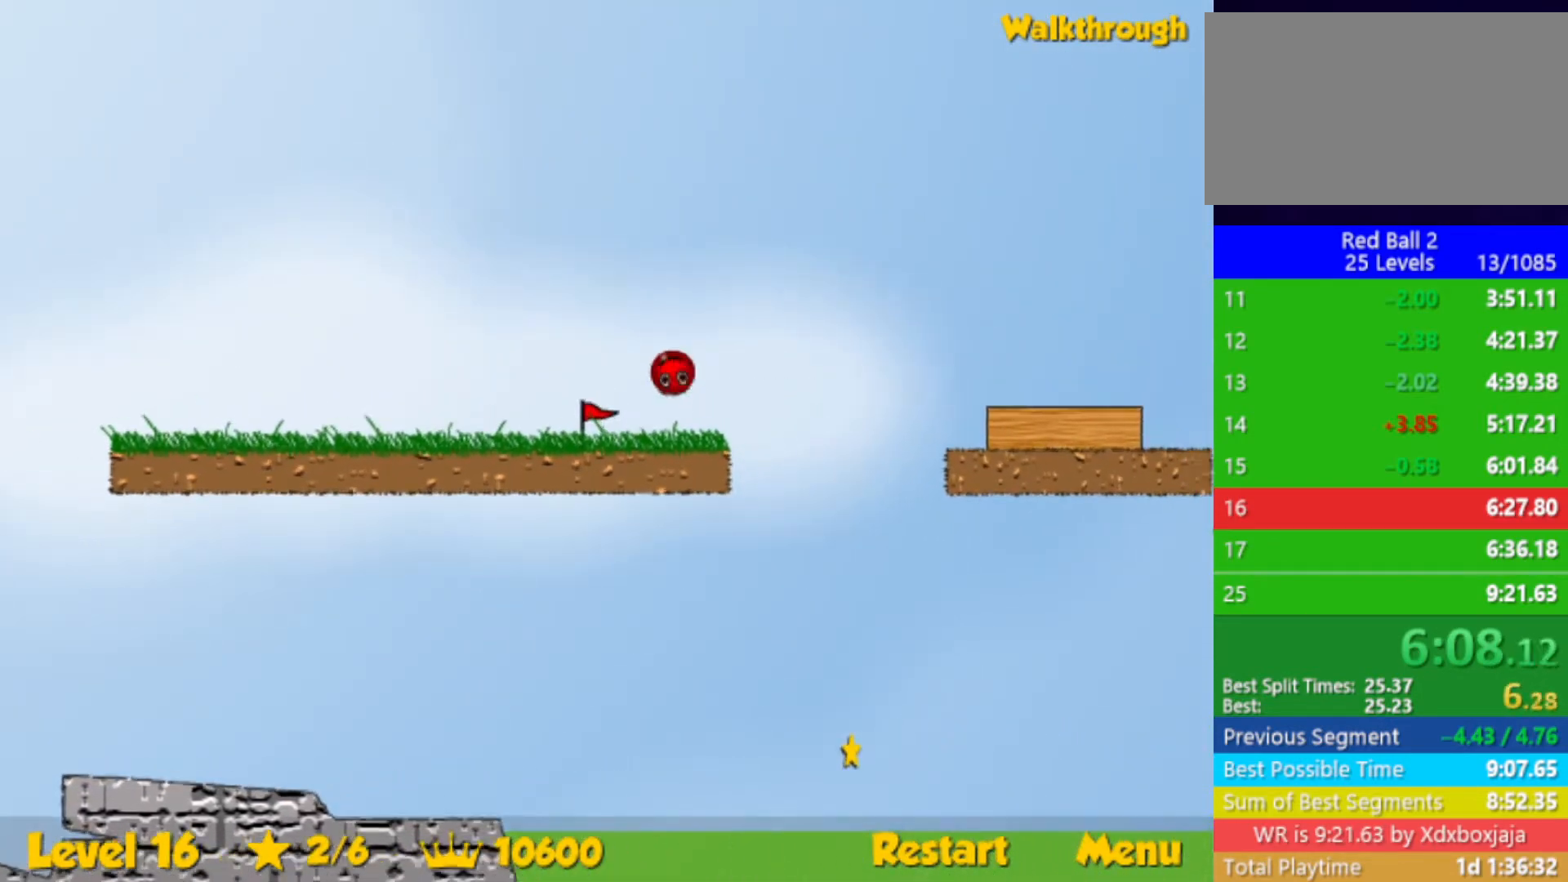
{"keys": ["right"], "events": [[217, "up", "up"]]}
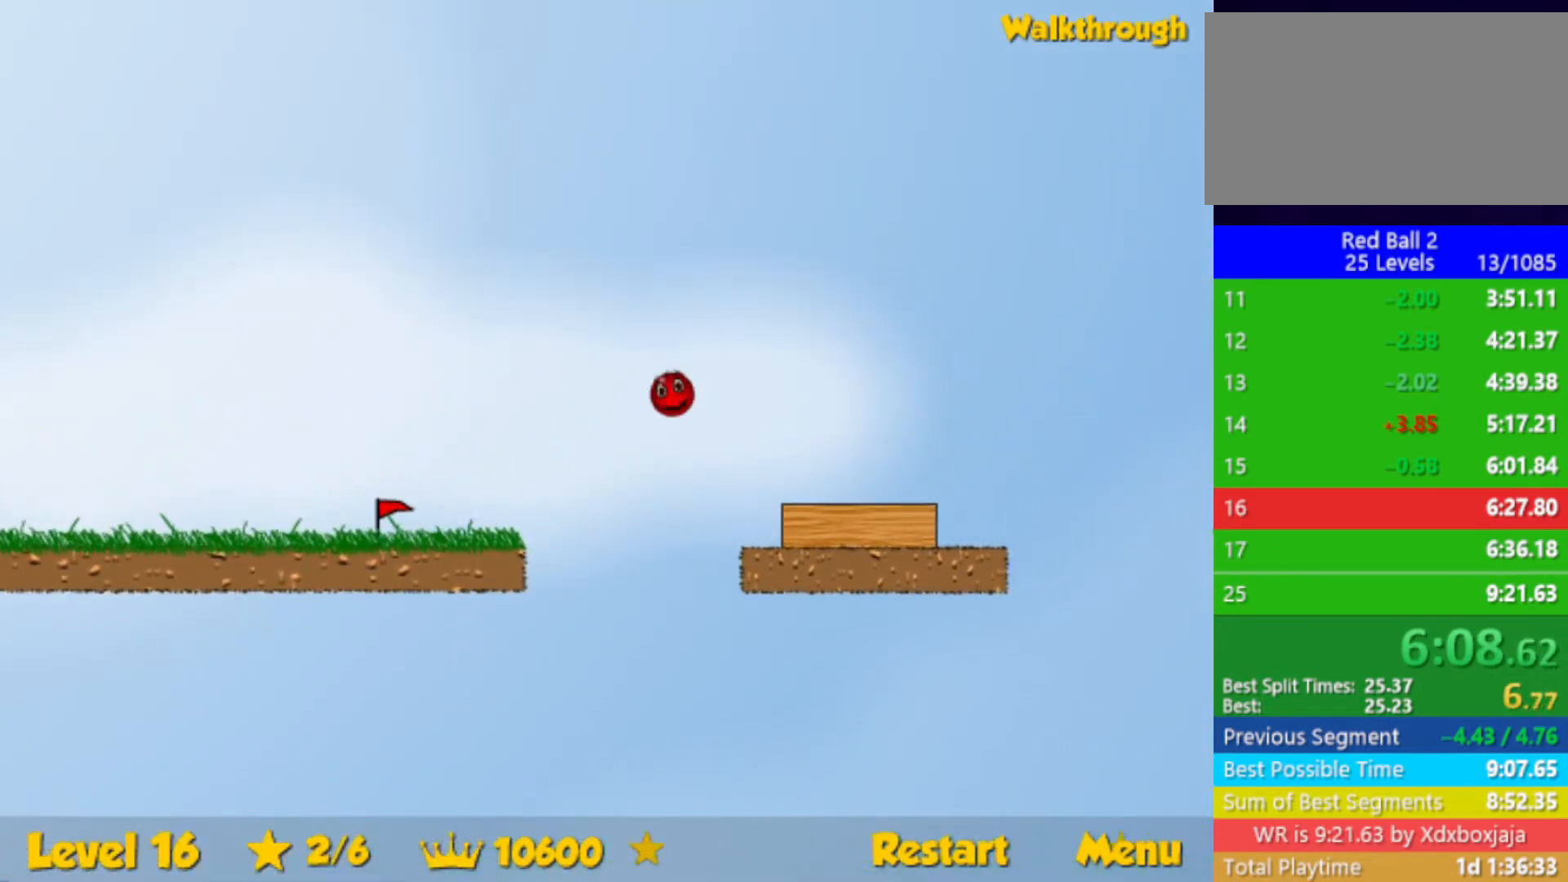
{"keys": ["down"], "events": [[417, "down", "down"], [467, "right", "up"]]}
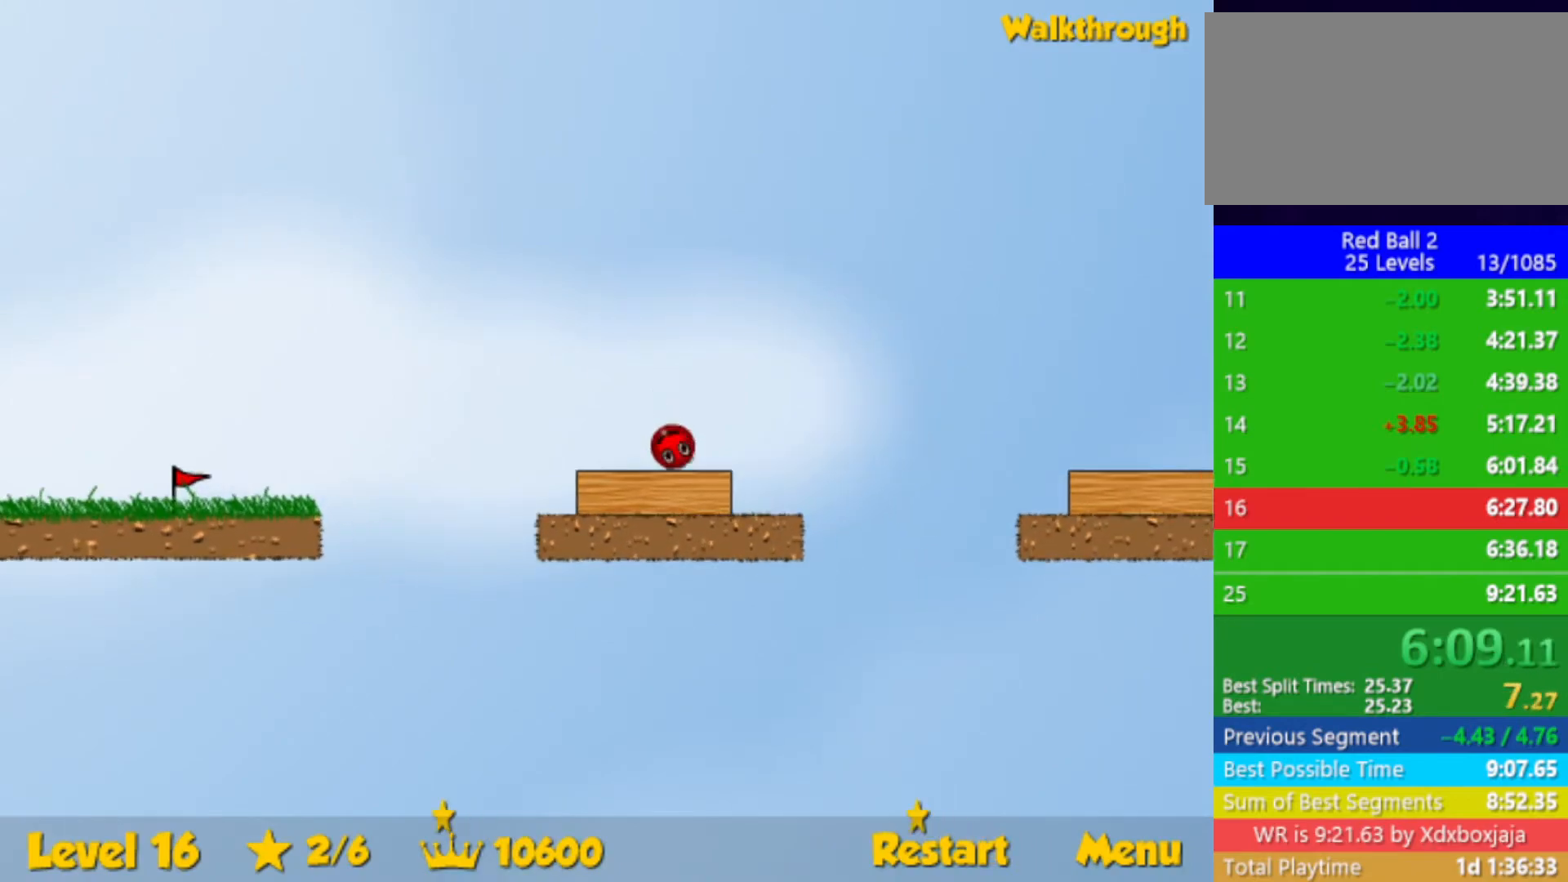
{"keys": ["left"], "events": [[17, "left", "down"], [167, "down", "up"]]}
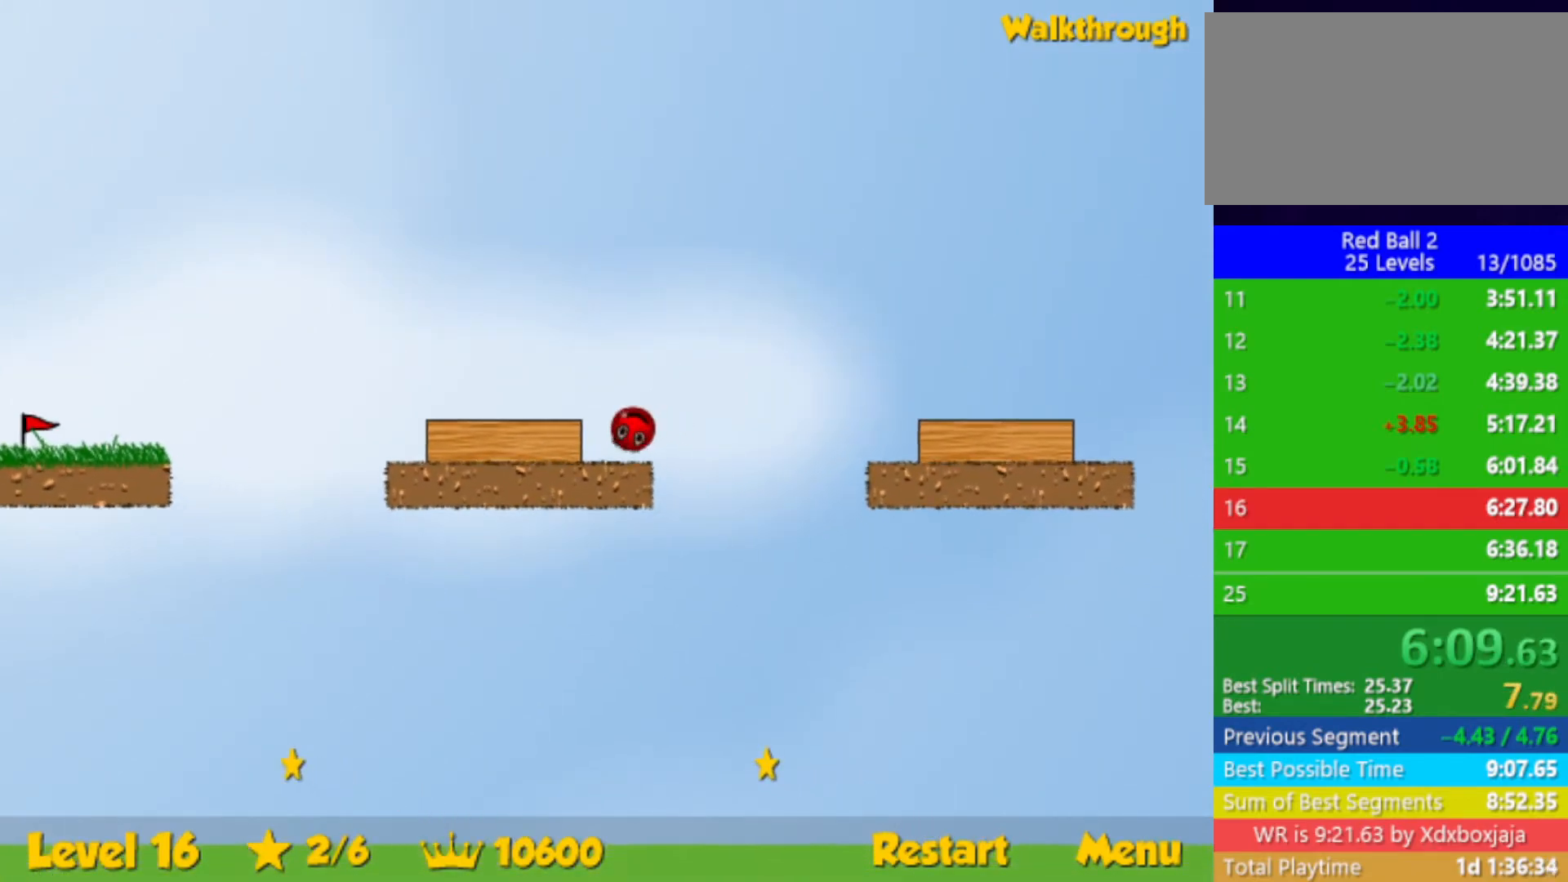
{"keys": ["left"], "events": []}
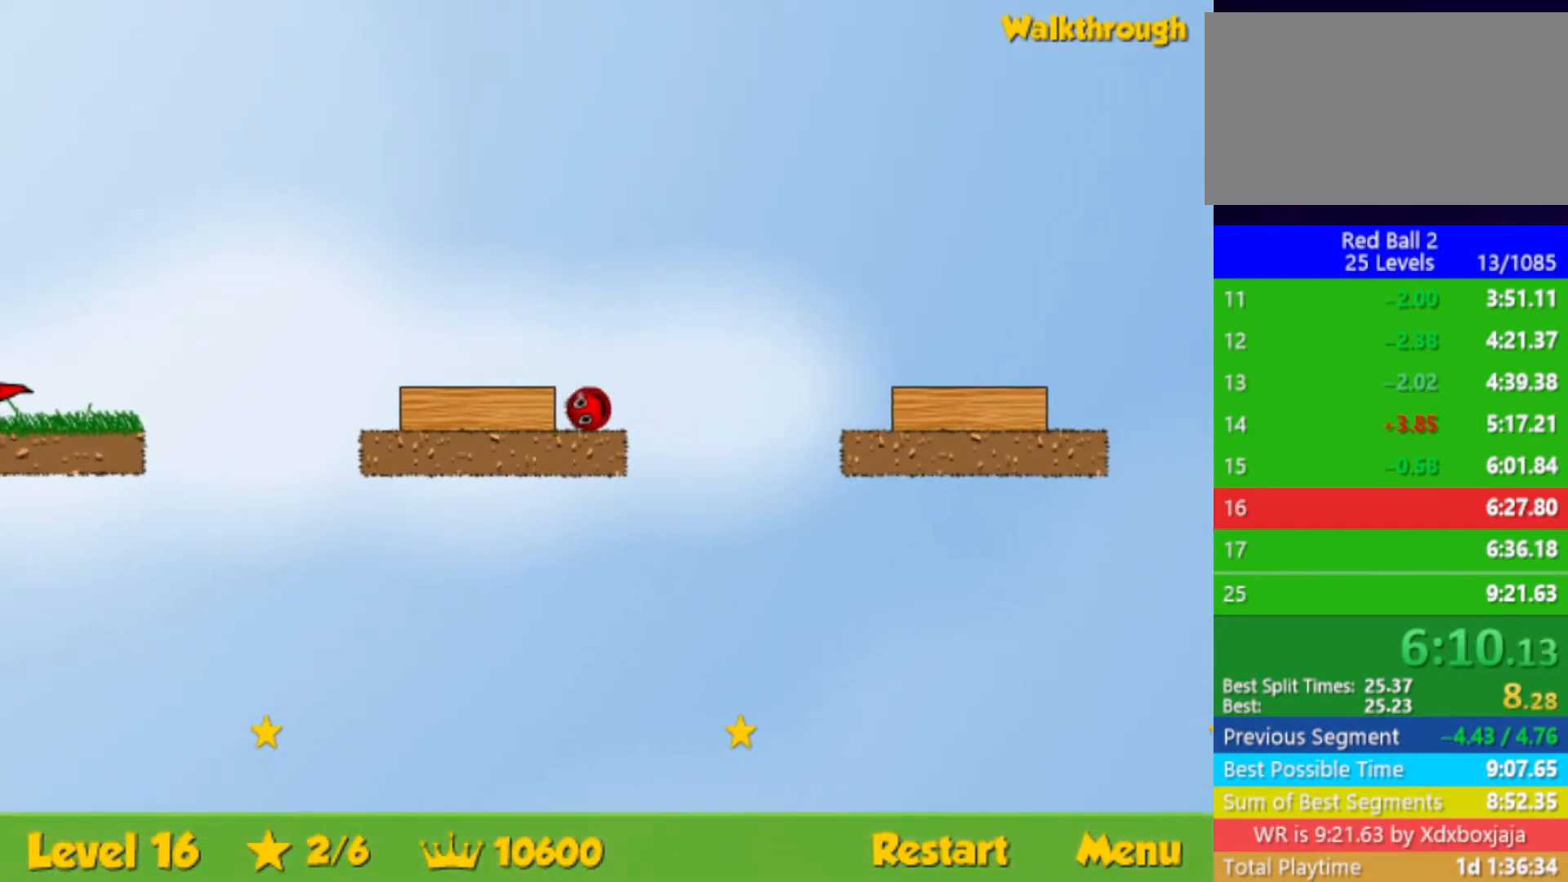
{"keys": ["left"], "events": []}
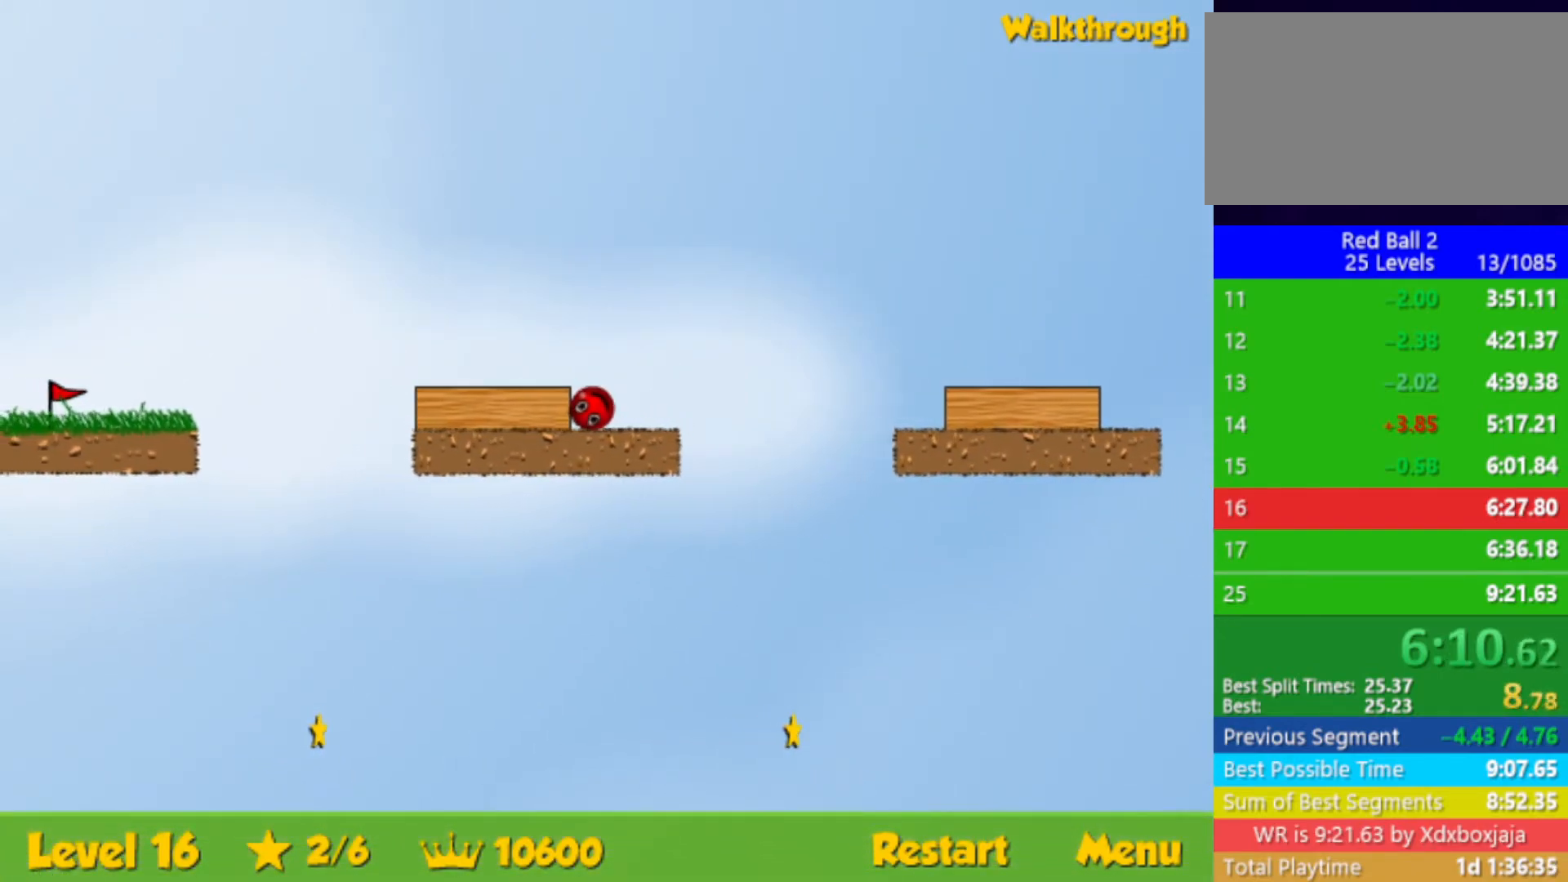
{"keys": ["right"], "events": [[367, "right", "down"], [400, "left", "up"]]}
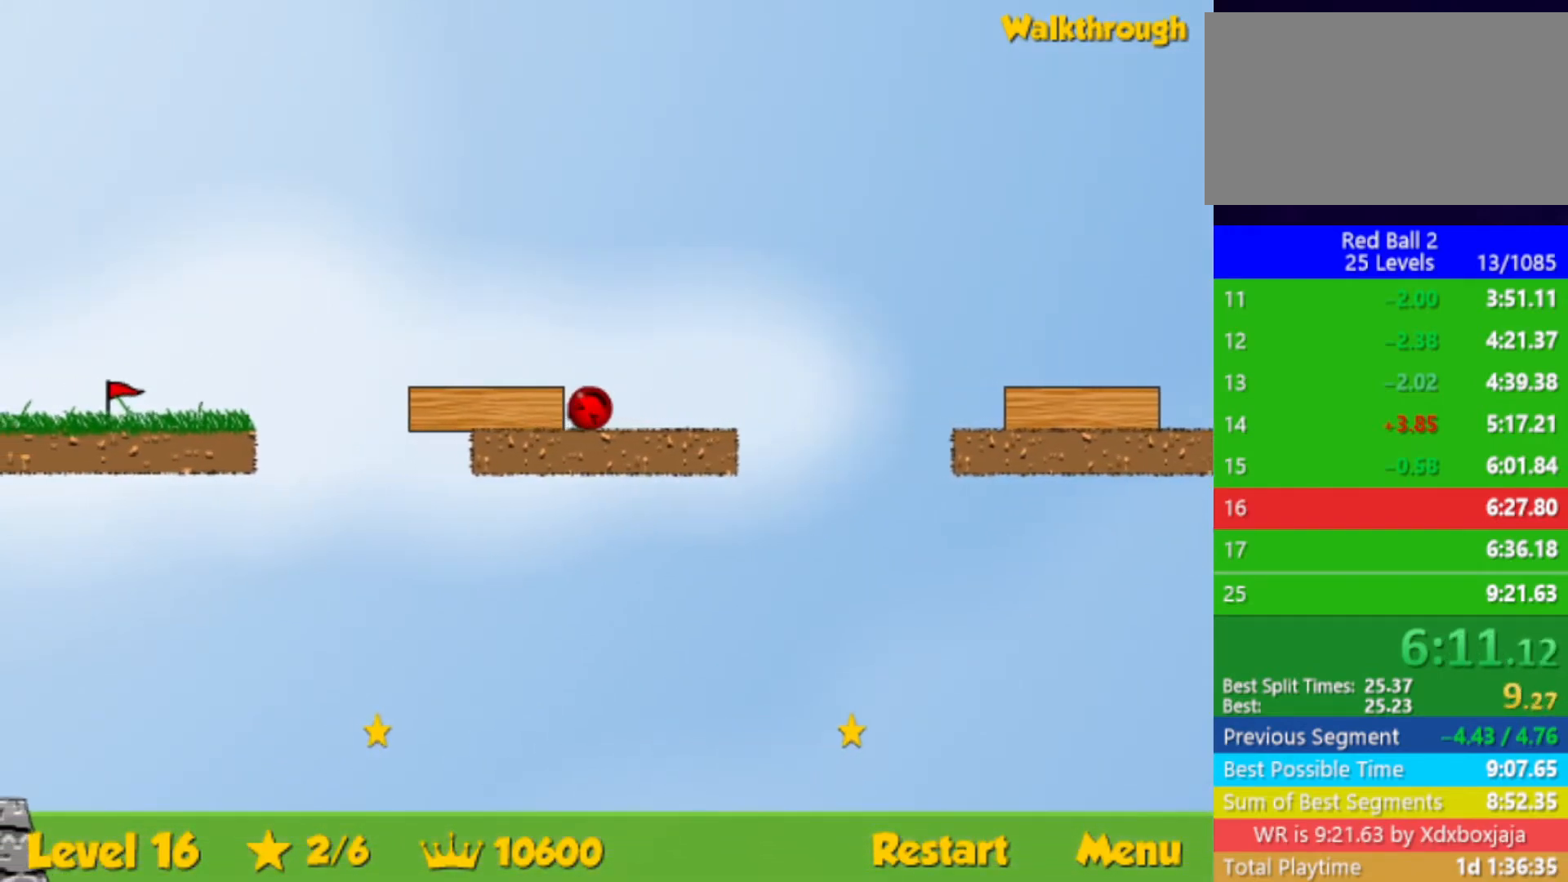
{"keys": ["right"], "events": []}
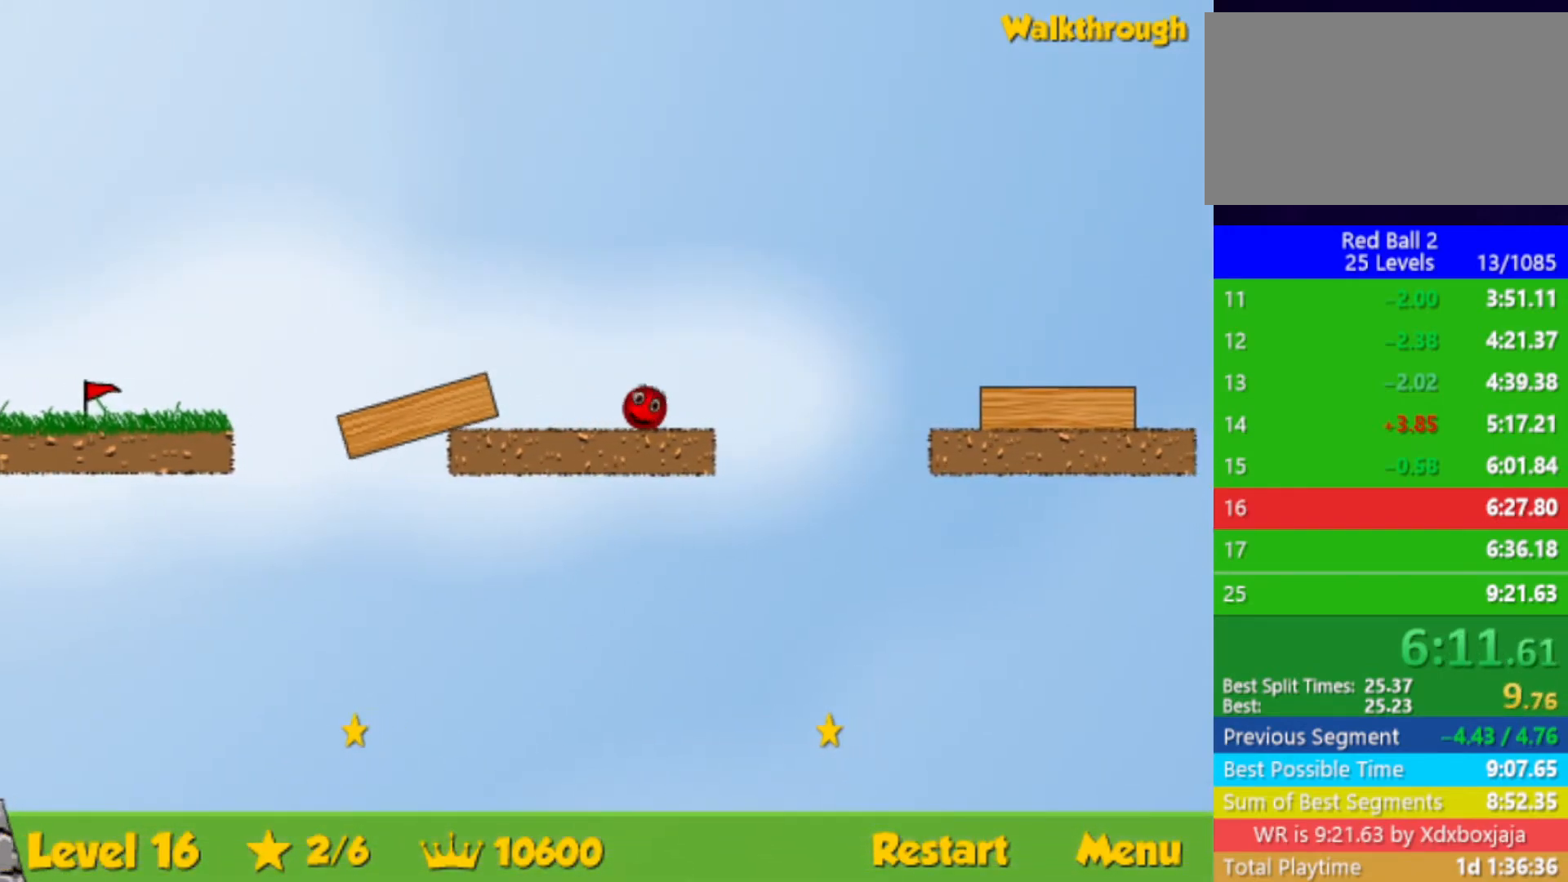
{"keys": ["right"], "events": [[33, "up", "down"], [100, "up", "up"]]}
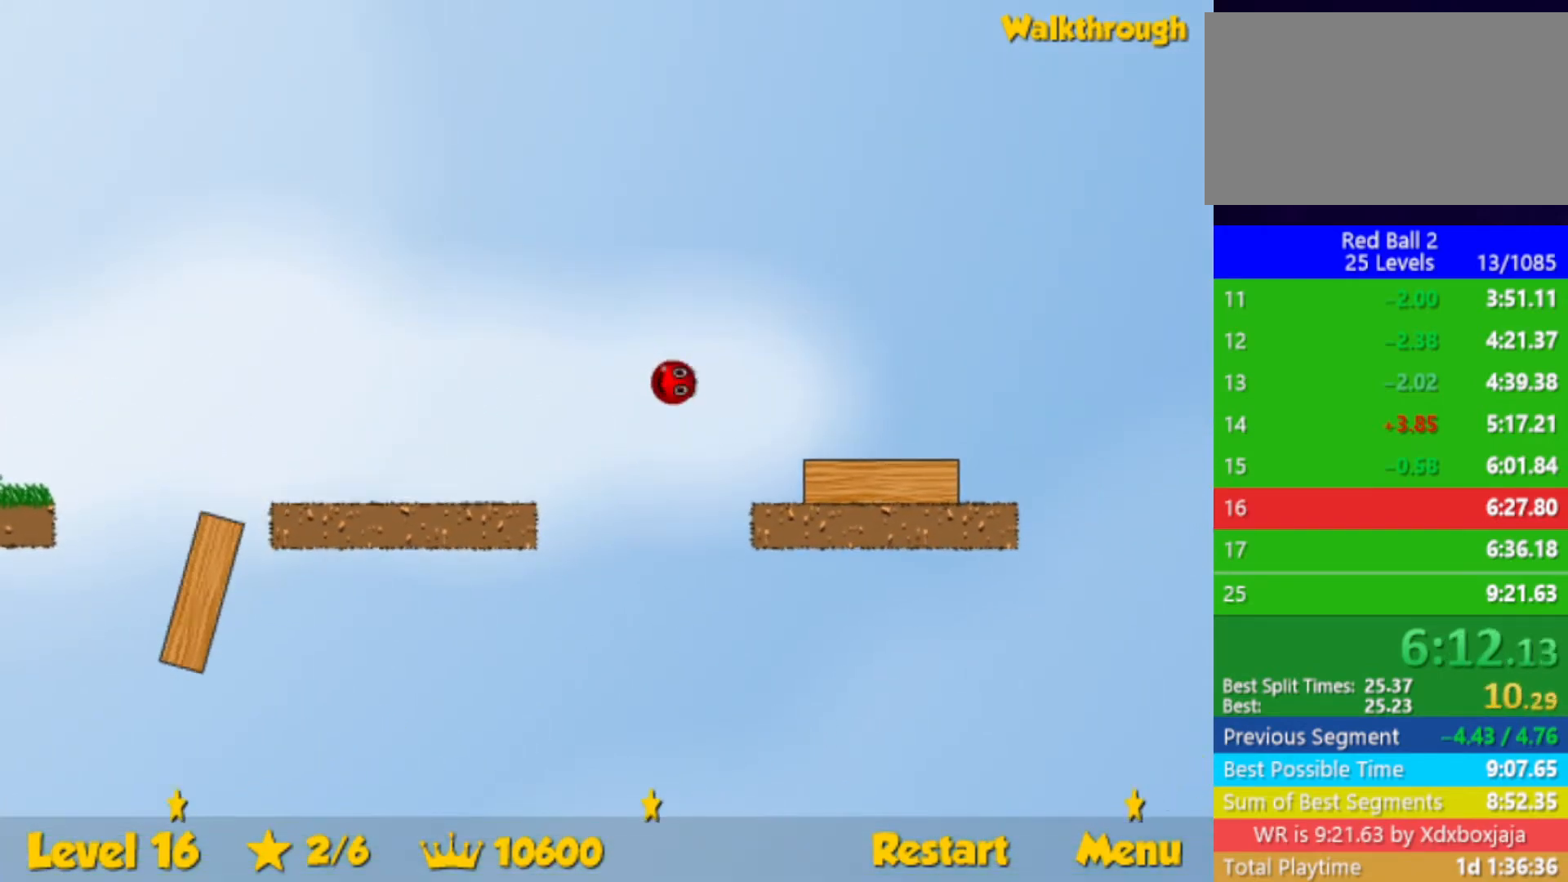
{"keys": ["right", "up"], "events": [[267, "up", "down"]]}
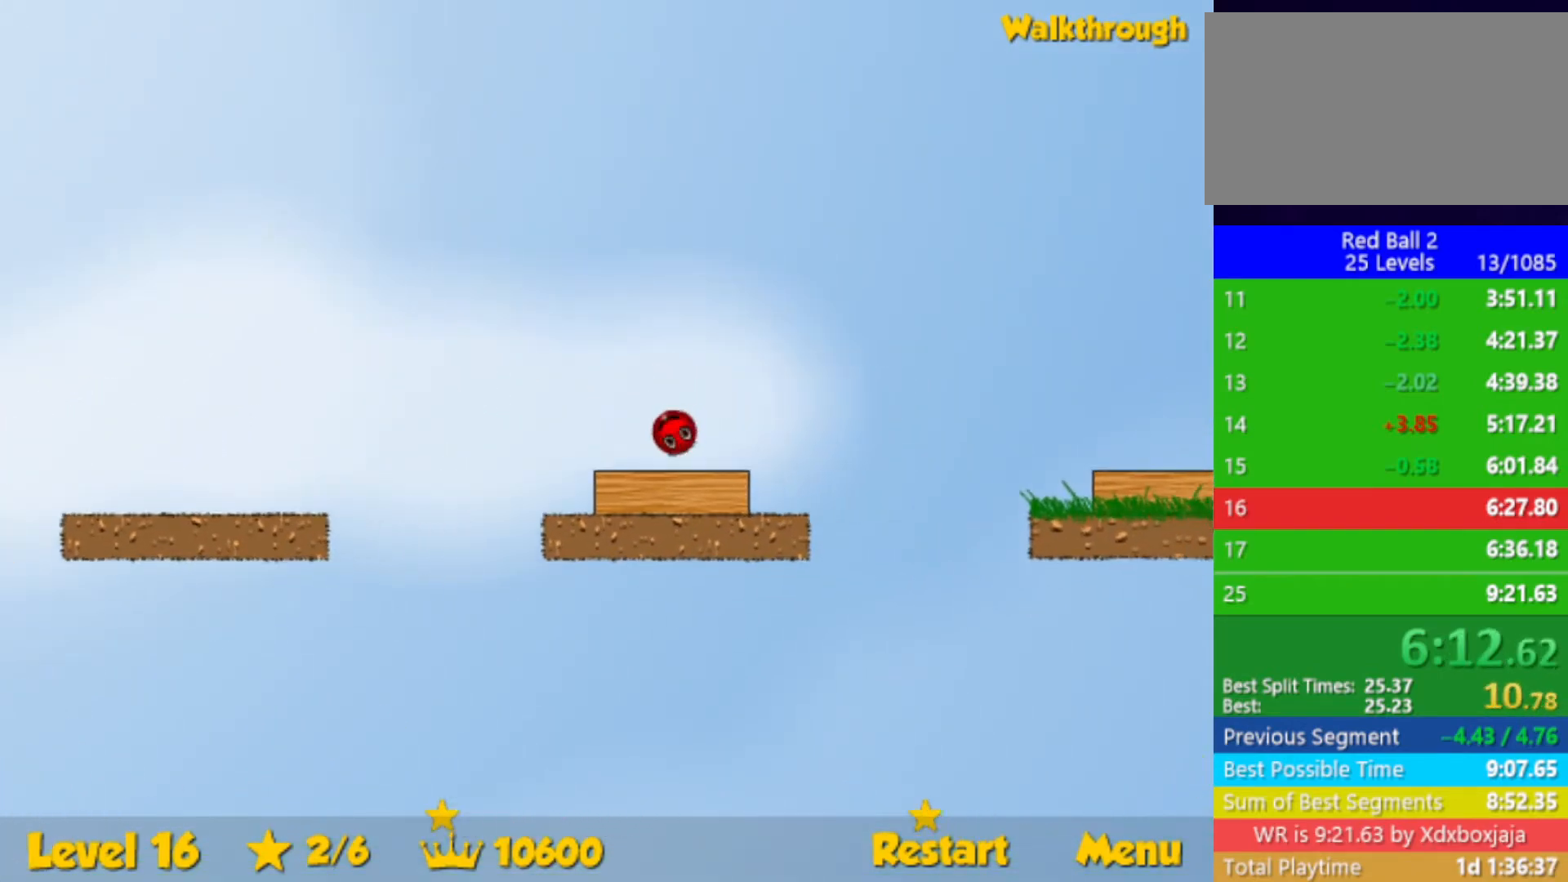
{"keys": ["right", "up"], "events": [[250, "up", "up"], [450, "up", "down"]]}